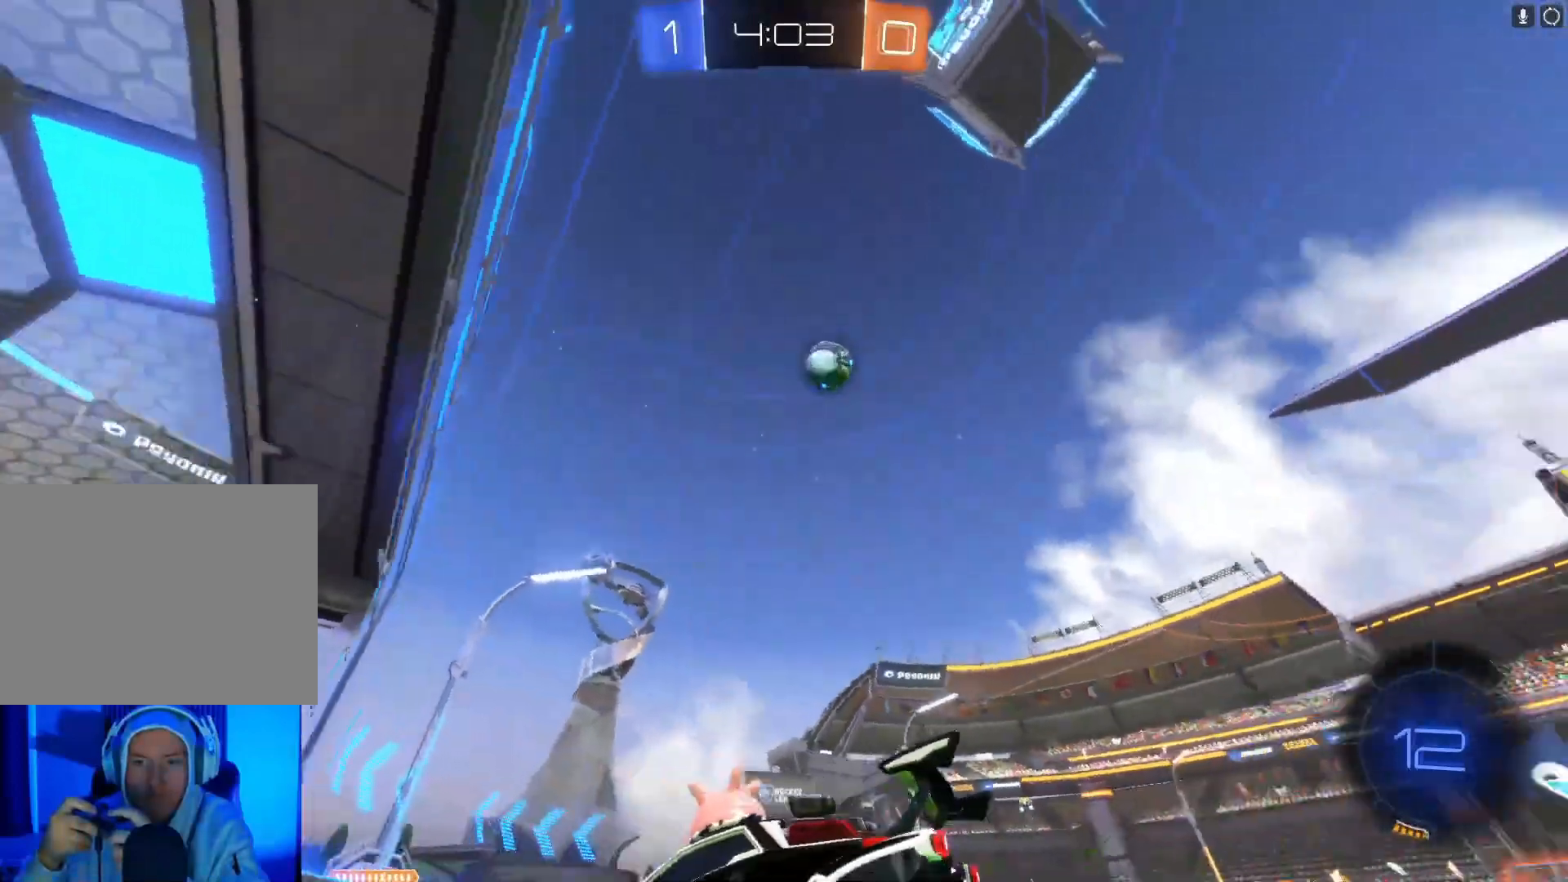
Gameplay with a controller (Xbox layout); each line is a JSON object with the inputs held at the frame after it. "events" lists button and stick changes between this image and that frame as [ms after this image, input, new state], when the widget could be followed in between. Not read: right_stick.
{"buttons": ["R2"], "left_stick": "right", "events": [[33, "X", "up"]]}
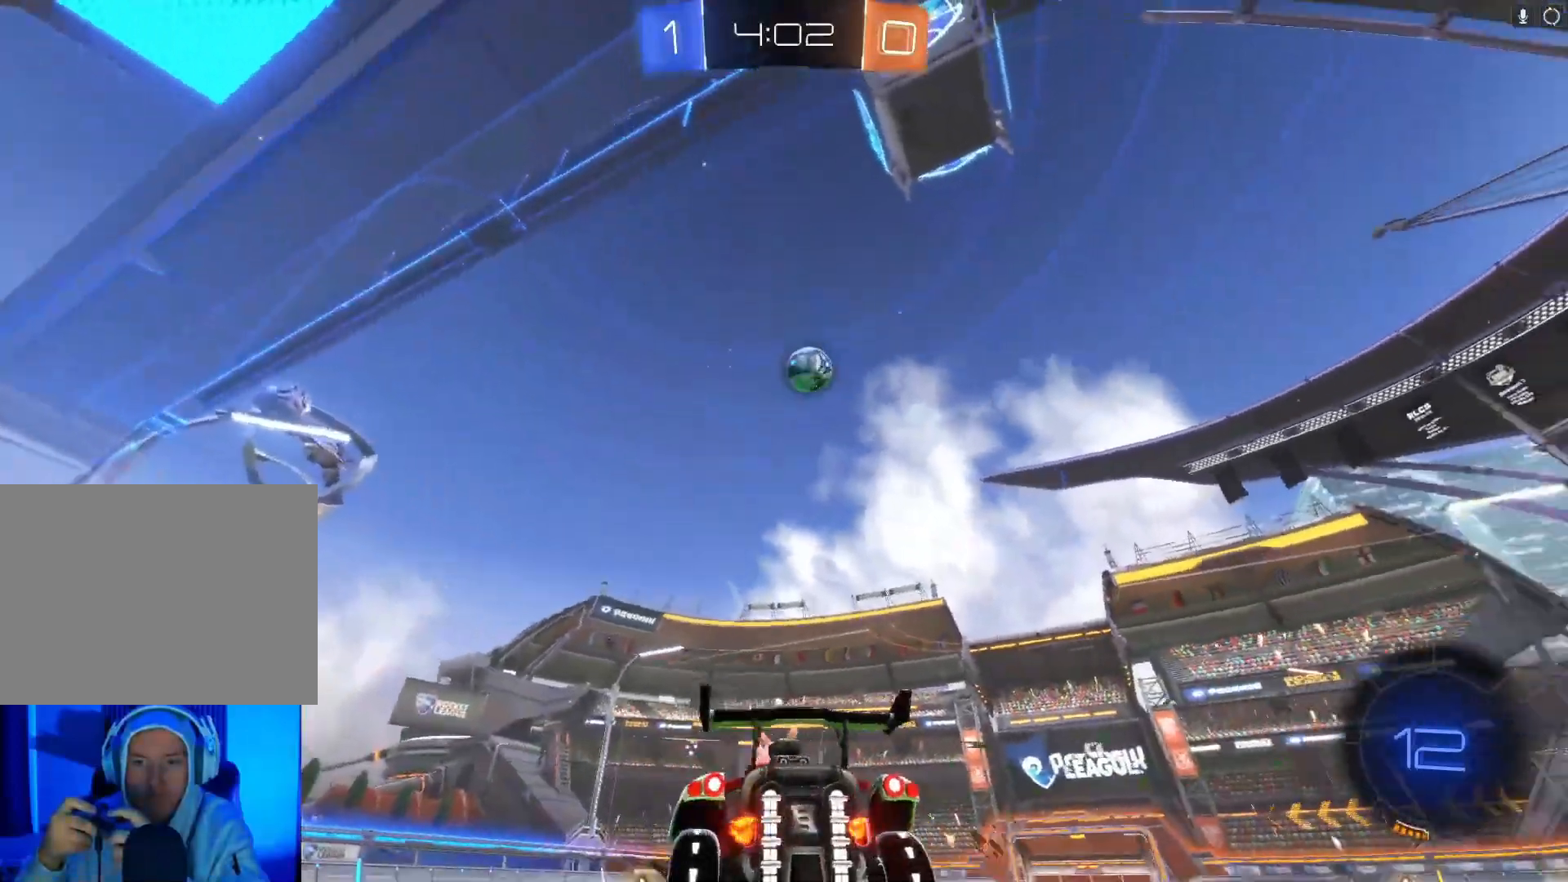
{"buttons": ["R2"], "left_stick": "center", "events": [[433, "left_stick", "center"]]}
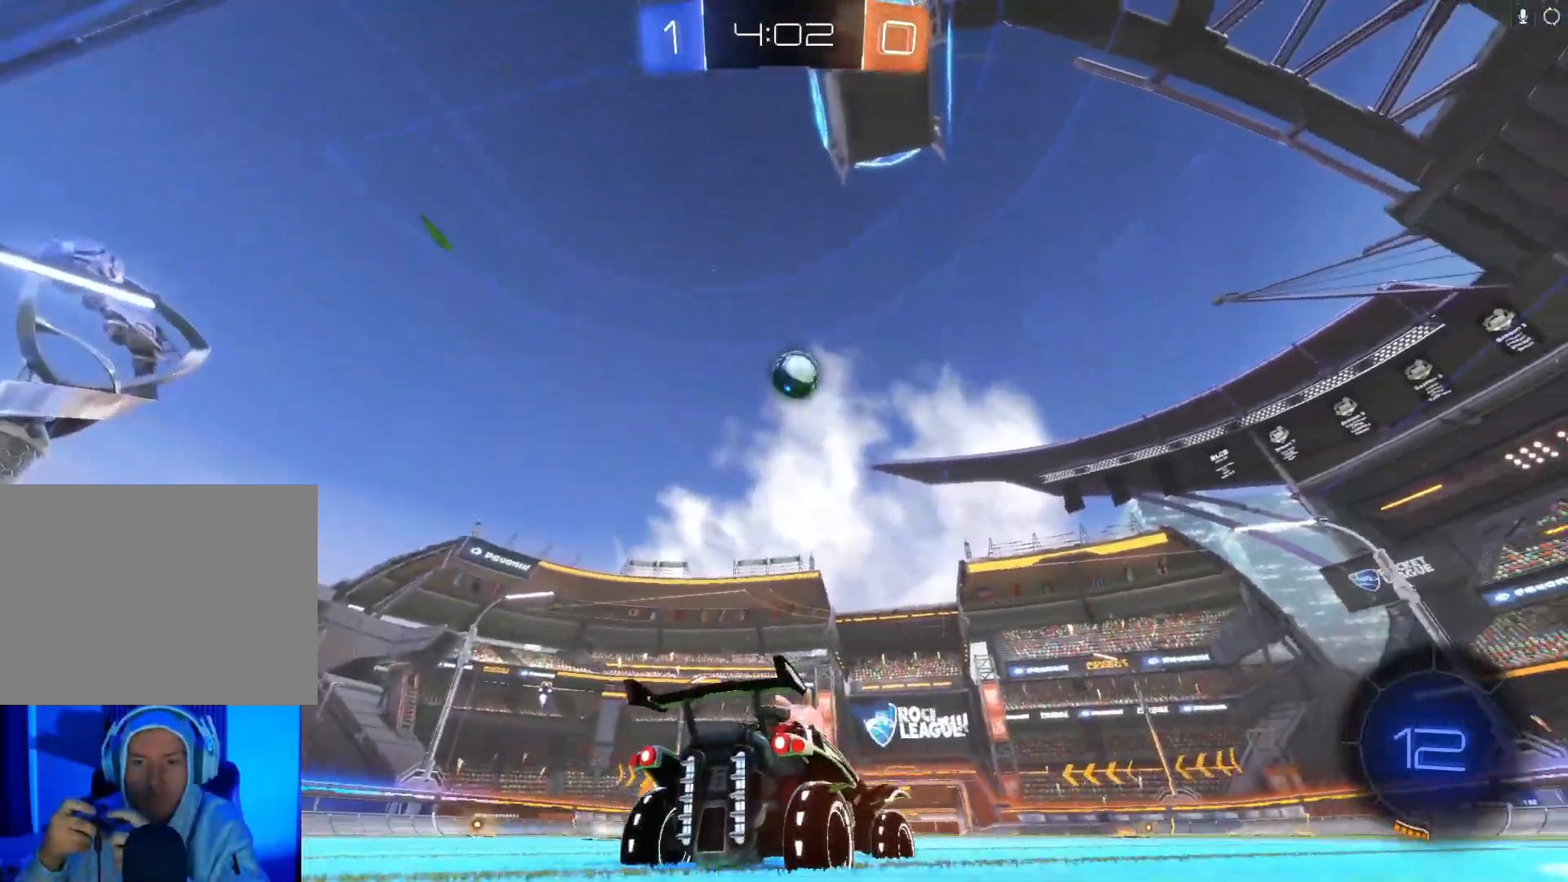
{"buttons": ["R2"], "left_stick": "center", "events": []}
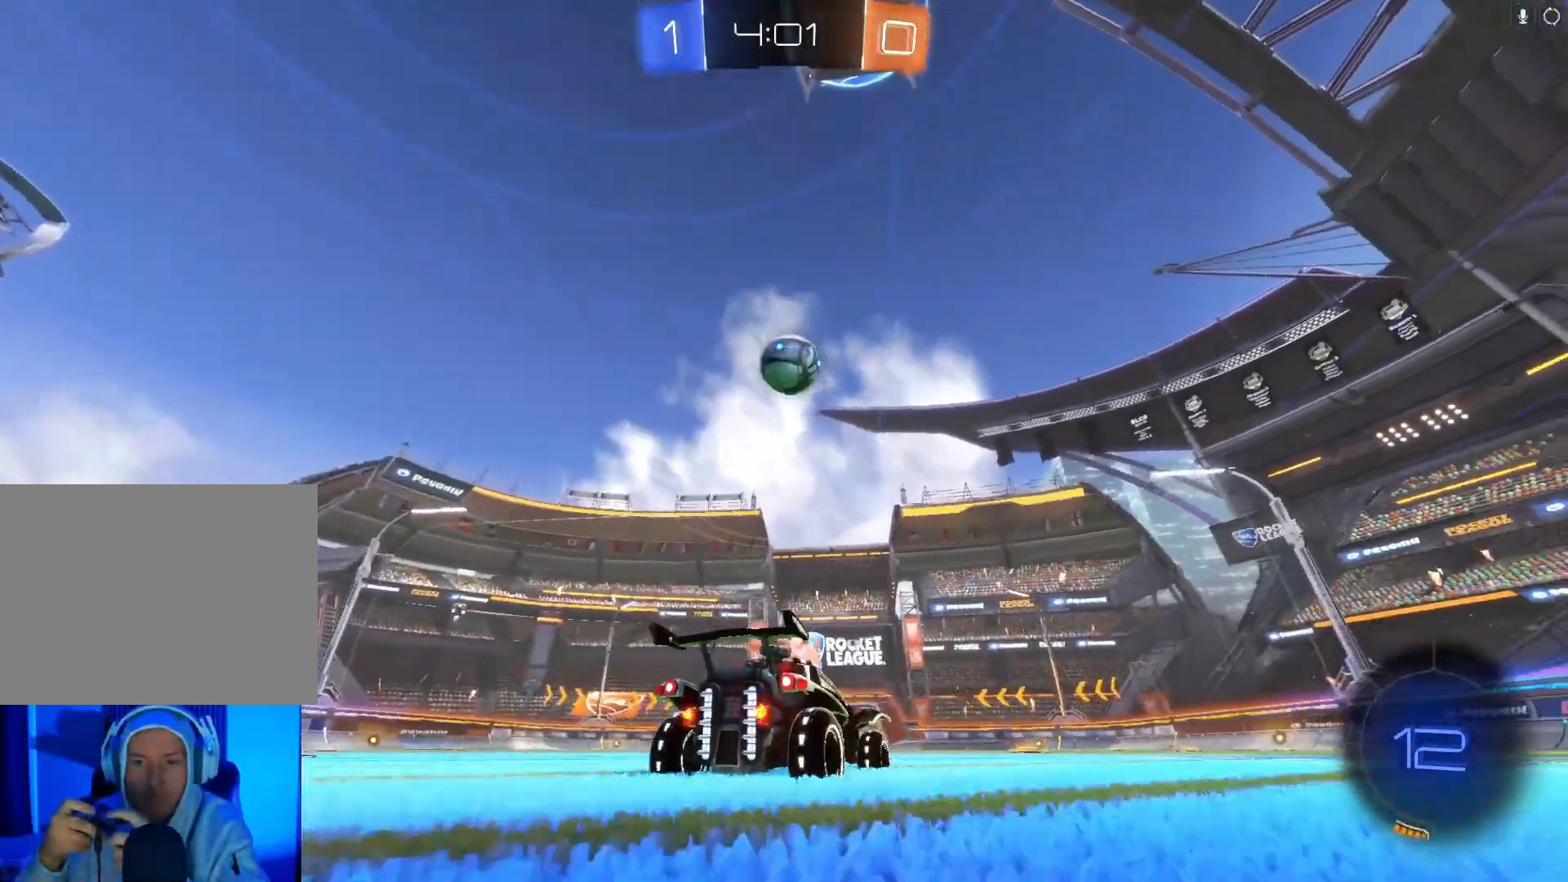
{"buttons": ["B", "R2"], "left_stick": "down", "events": [[200, "B", "down"], [467, "left_stick", "down"]]}
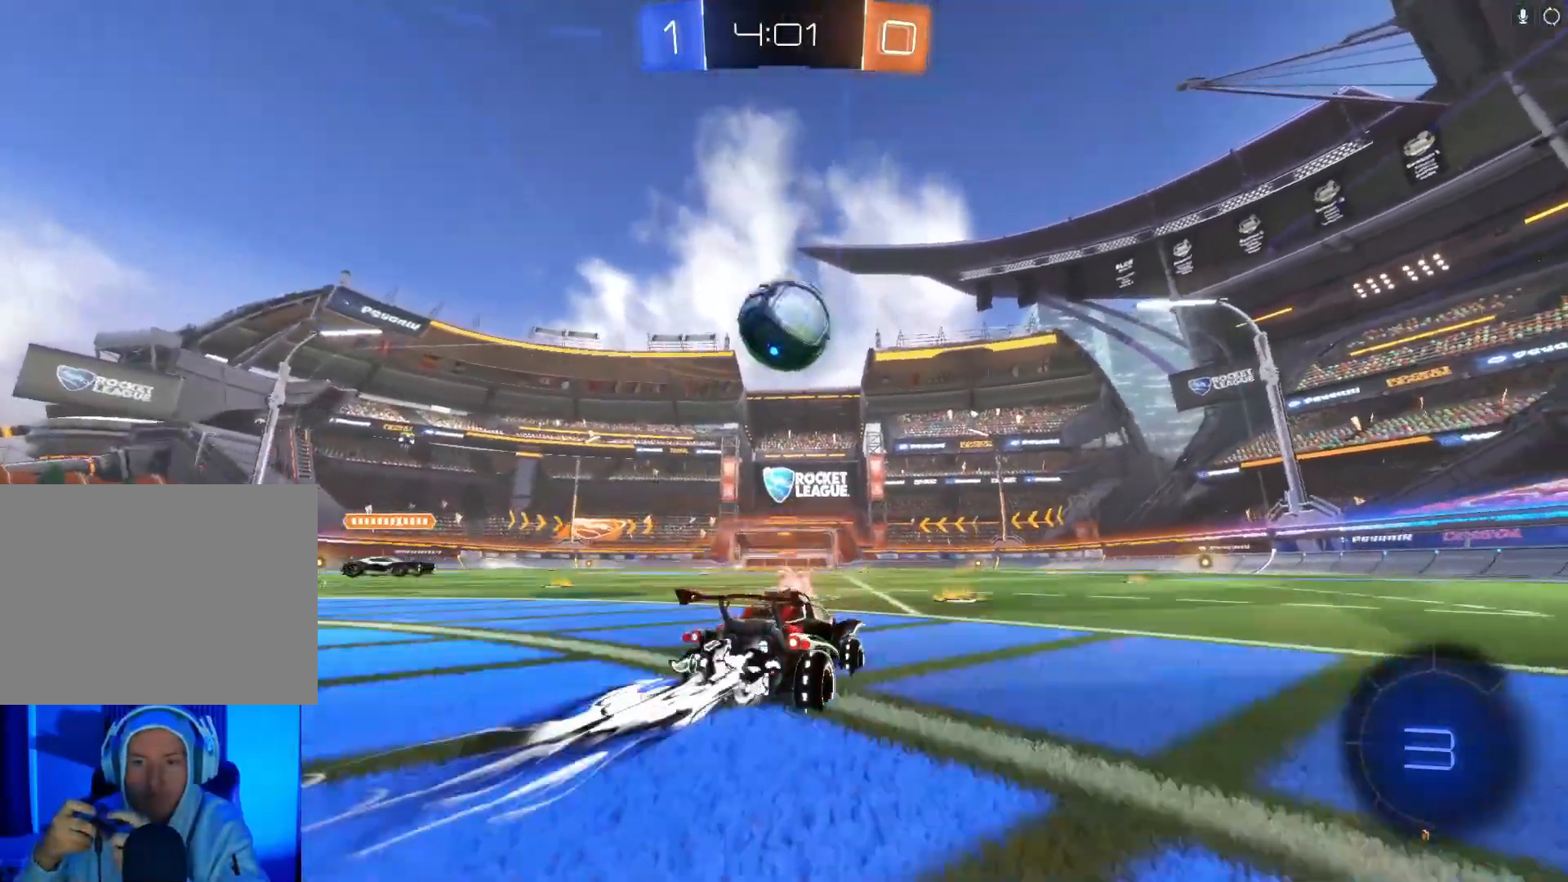
{"buttons": ["B", "R2"], "left_stick": "up-right", "events": [[33, "A", "down"], [200, "A", "up"], [200, "left_stick", "up"], [300, "A", "down"], [467, "A", "up"], [467, "left_stick", "up-right"]]}
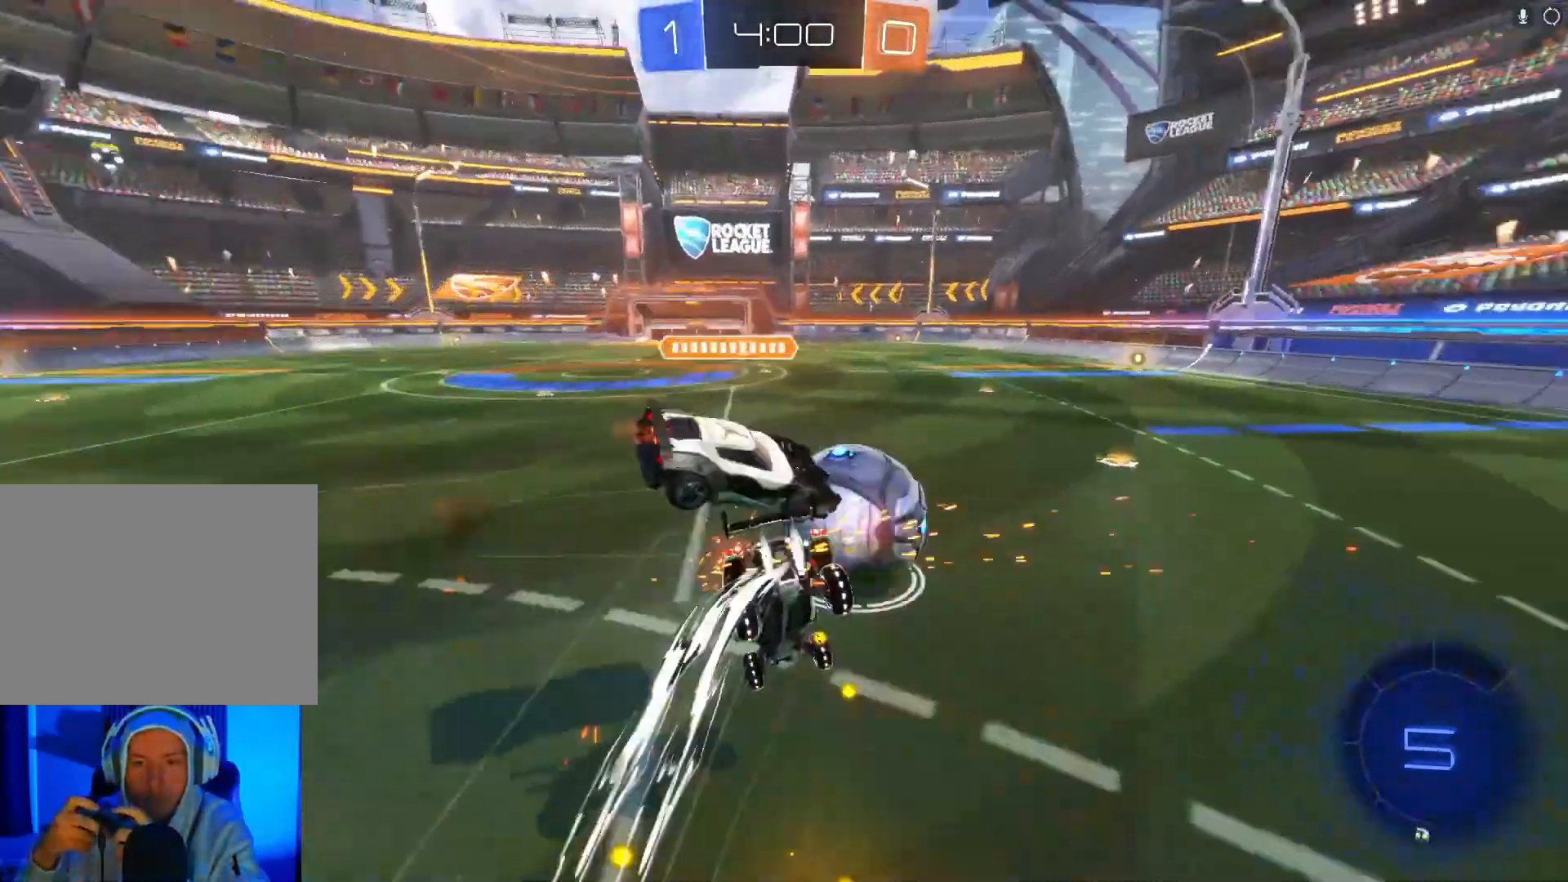
{"buttons": ["R2"], "left_stick": "up-right", "events": [[33, "B", "up"]]}
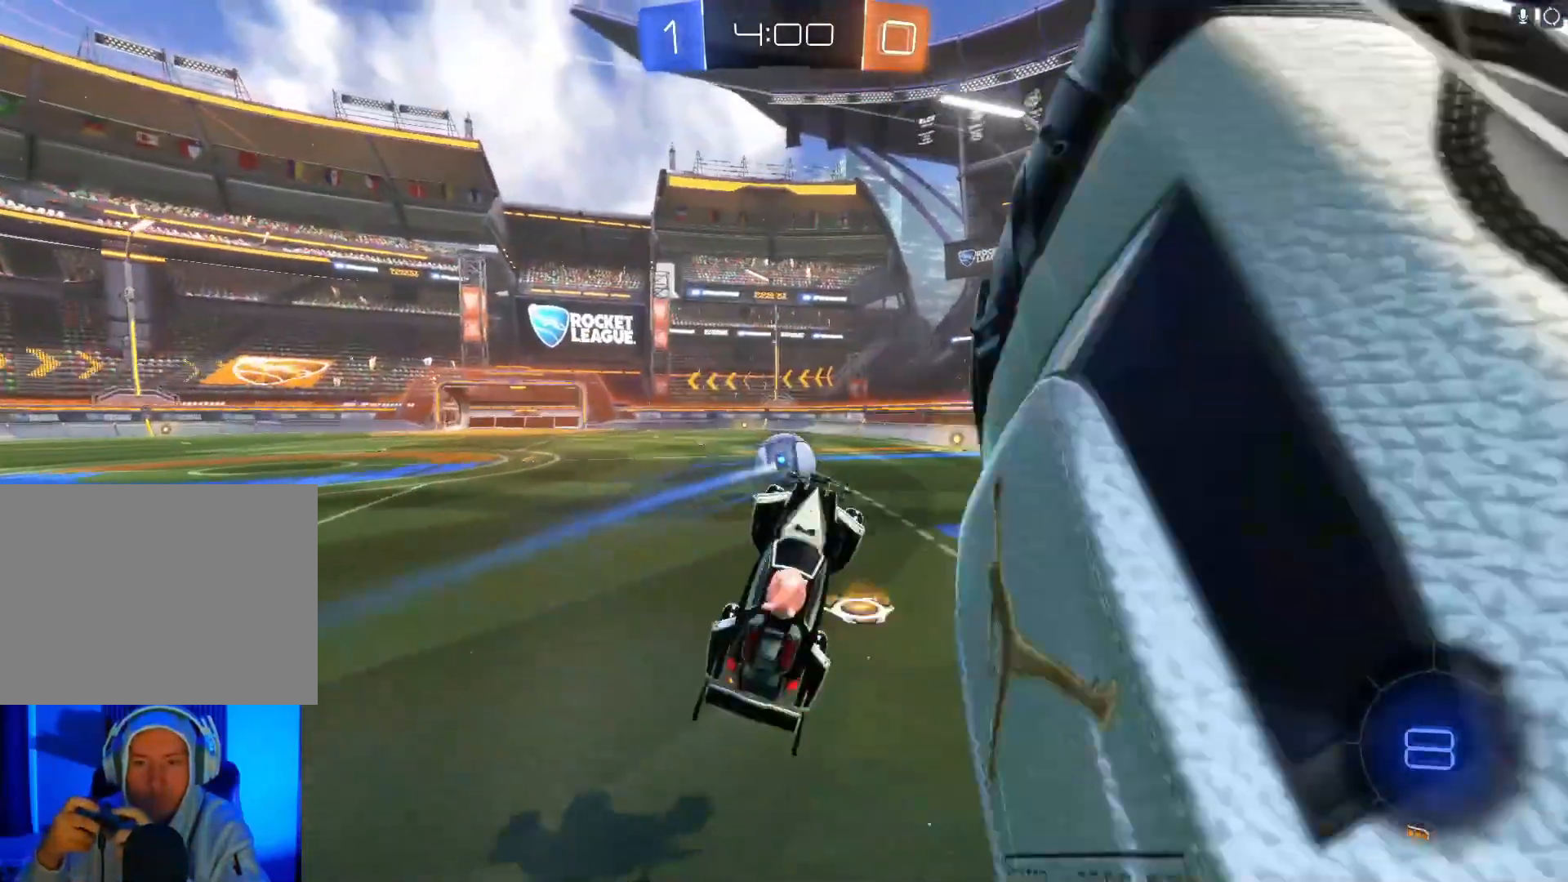
{"buttons": ["B", "R2"], "left_stick": "left", "events": [[200, "left_stick", "center"], [367, "left_stick", "left"], [400, "B", "down"]]}
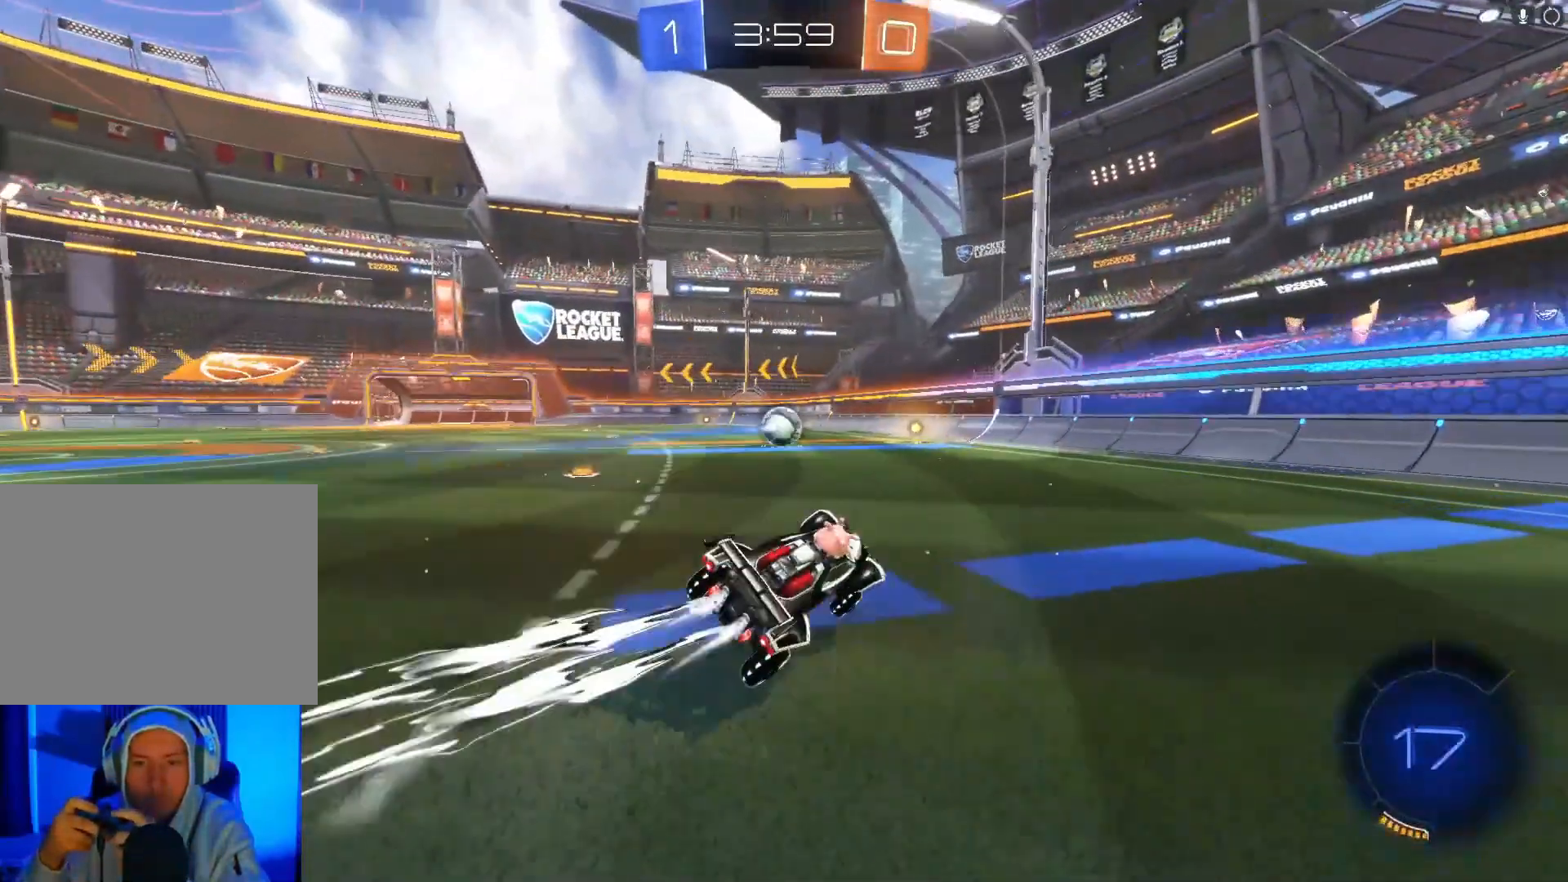
{"buttons": ["B", "R2"], "left_stick": "center", "events": [[333, "left_stick", "center"]]}
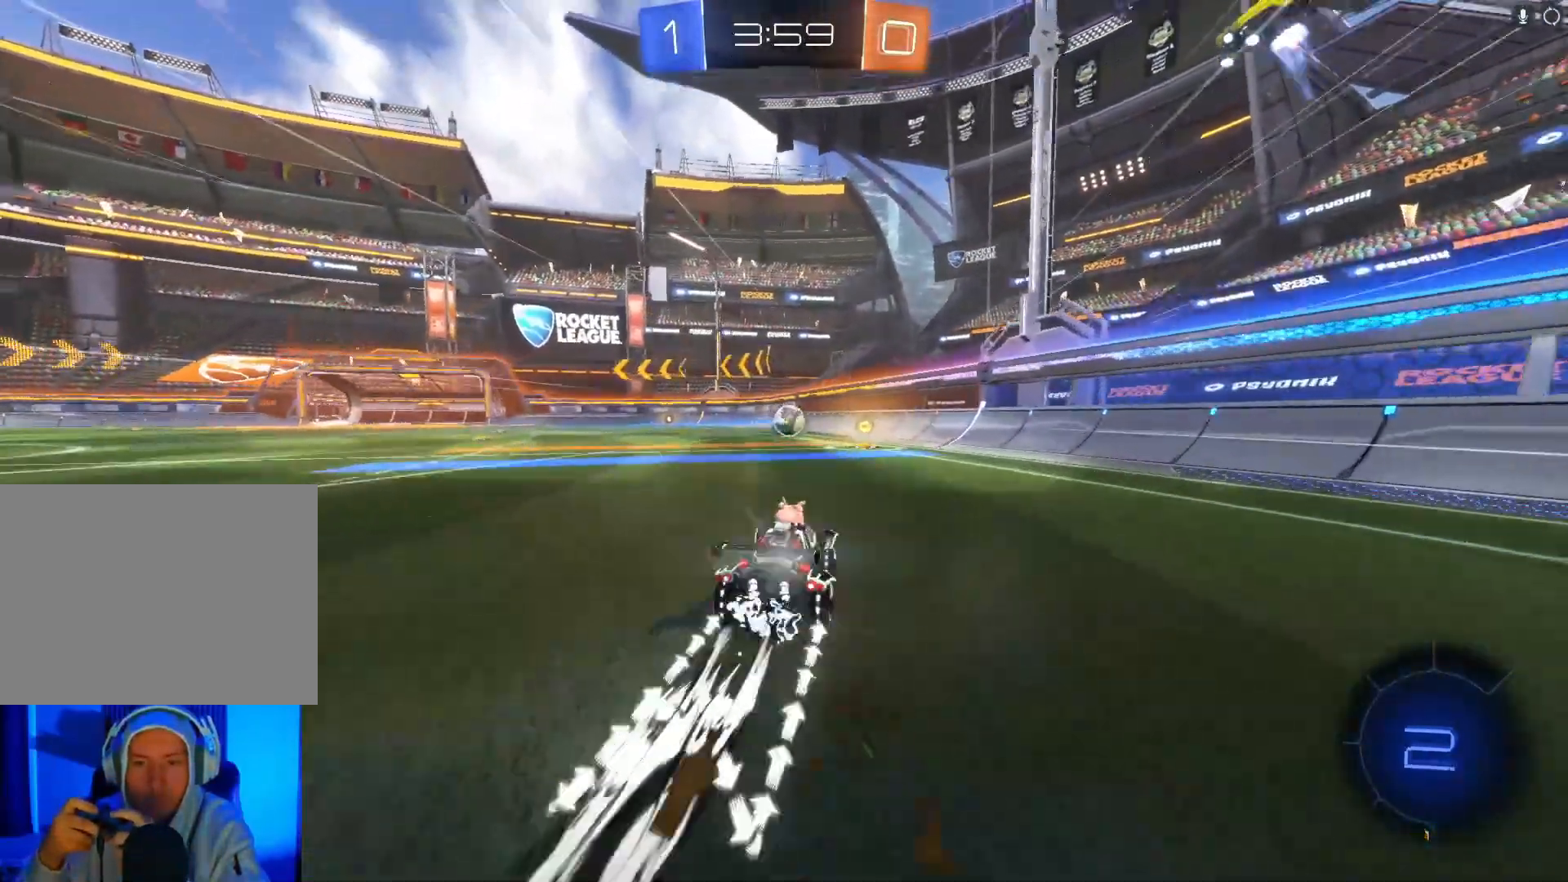
{"buttons": ["R2"], "left_stick": "center", "events": [[233, "B", "up"]]}
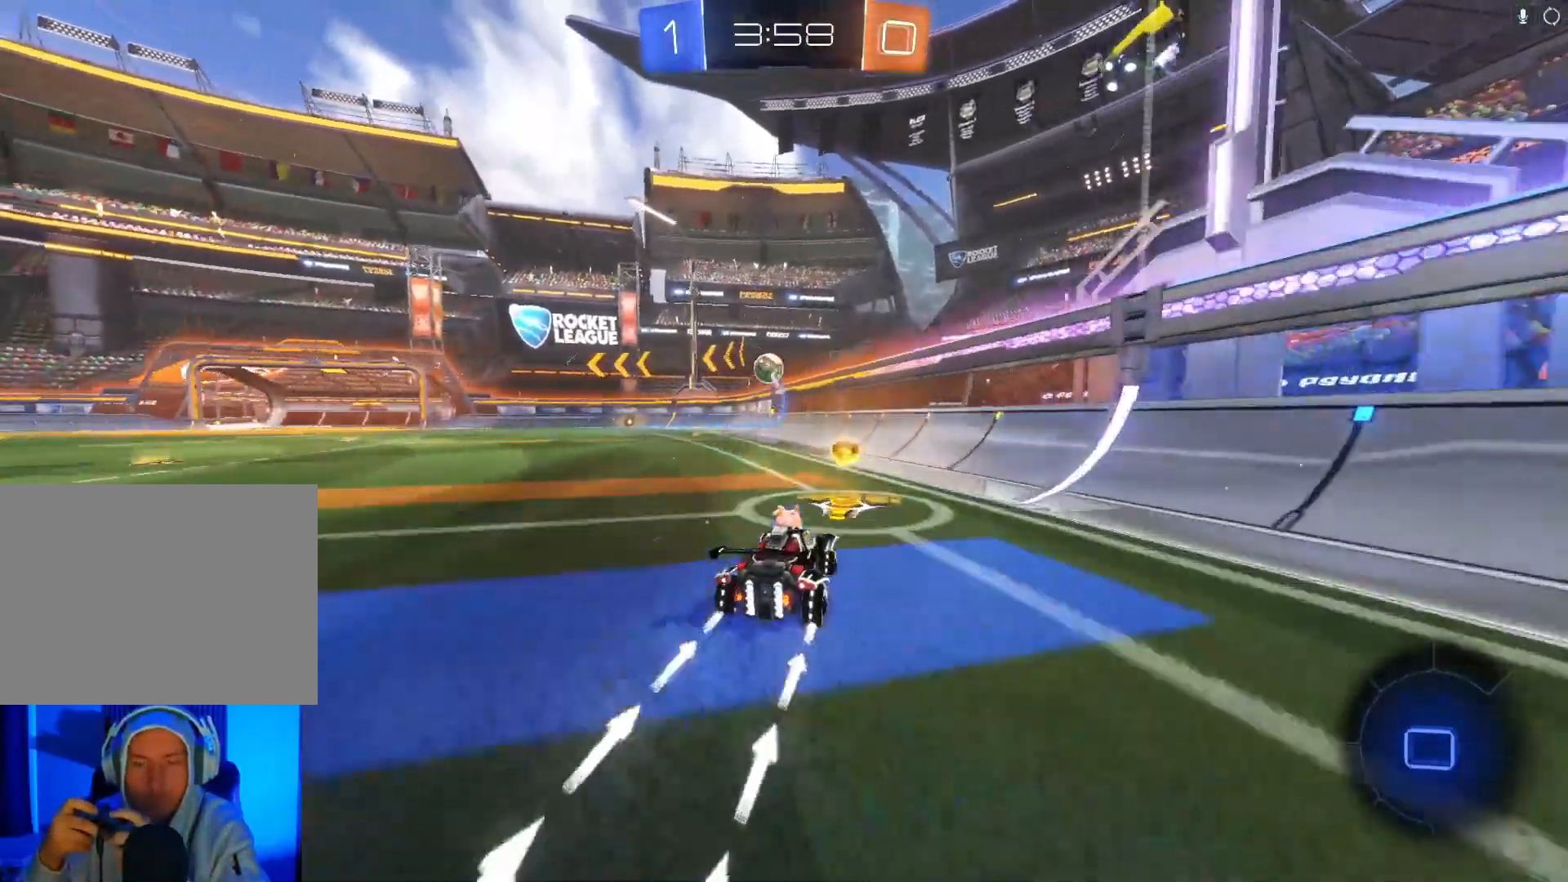
{"buttons": ["B", "Y", "R2"], "left_stick": "left", "events": [[133, "left_stick", "left"], [467, "B", "down"], [467, "Y", "down"]]}
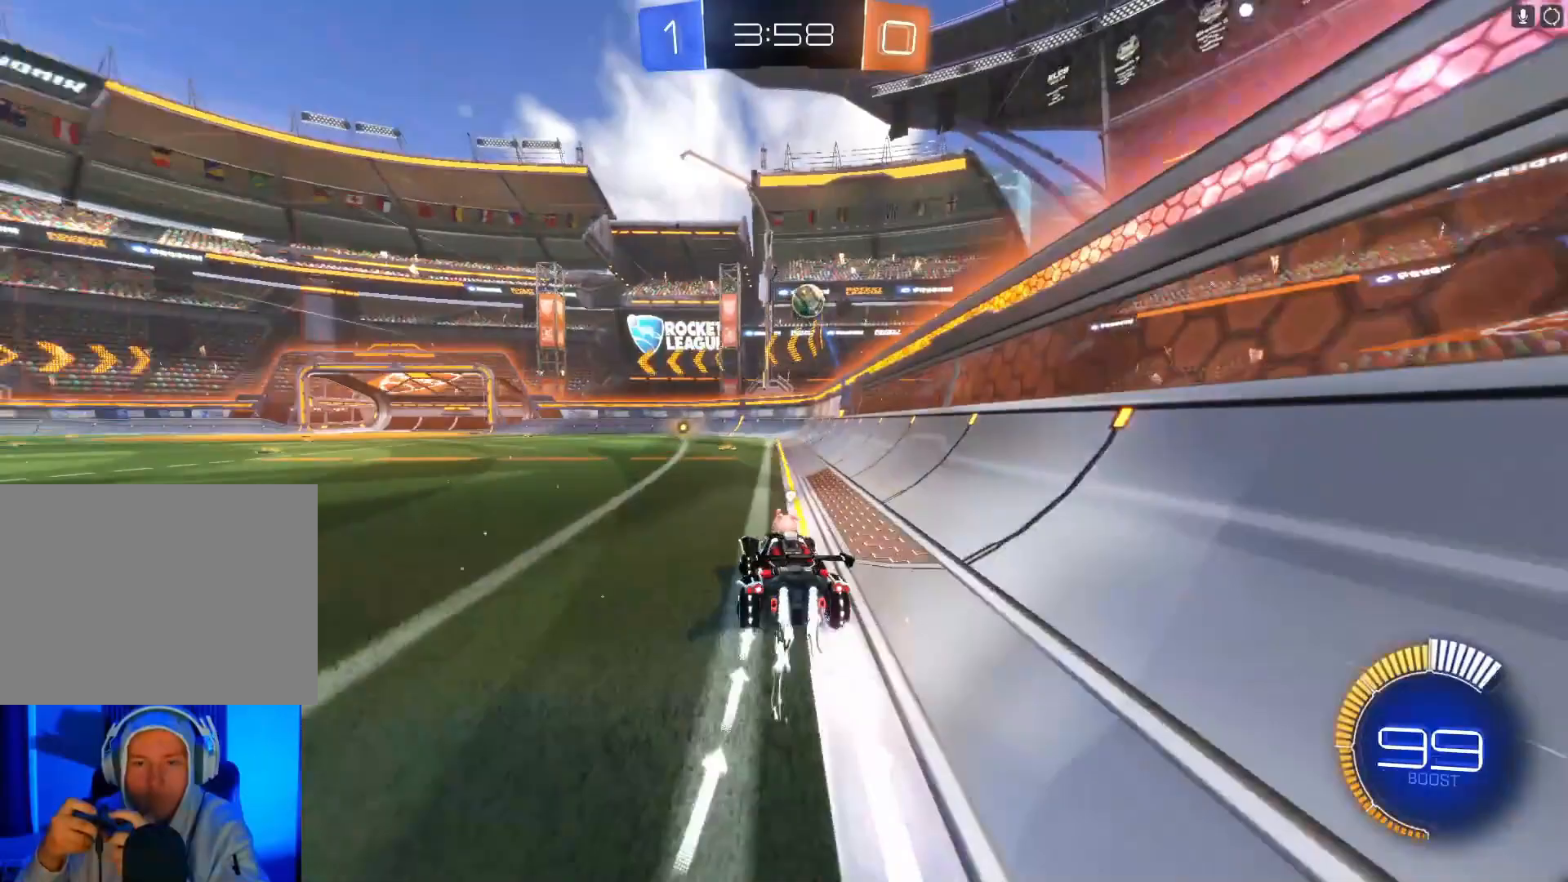
{"buttons": ["R2"], "left_stick": "center", "events": [[33, "left_stick", "center"], [133, "B", "up"], [133, "Y", "up"], [267, "B", "down"], [333, "left_stick", "right"], [400, "B", "up"], [467, "left_stick", "center"]]}
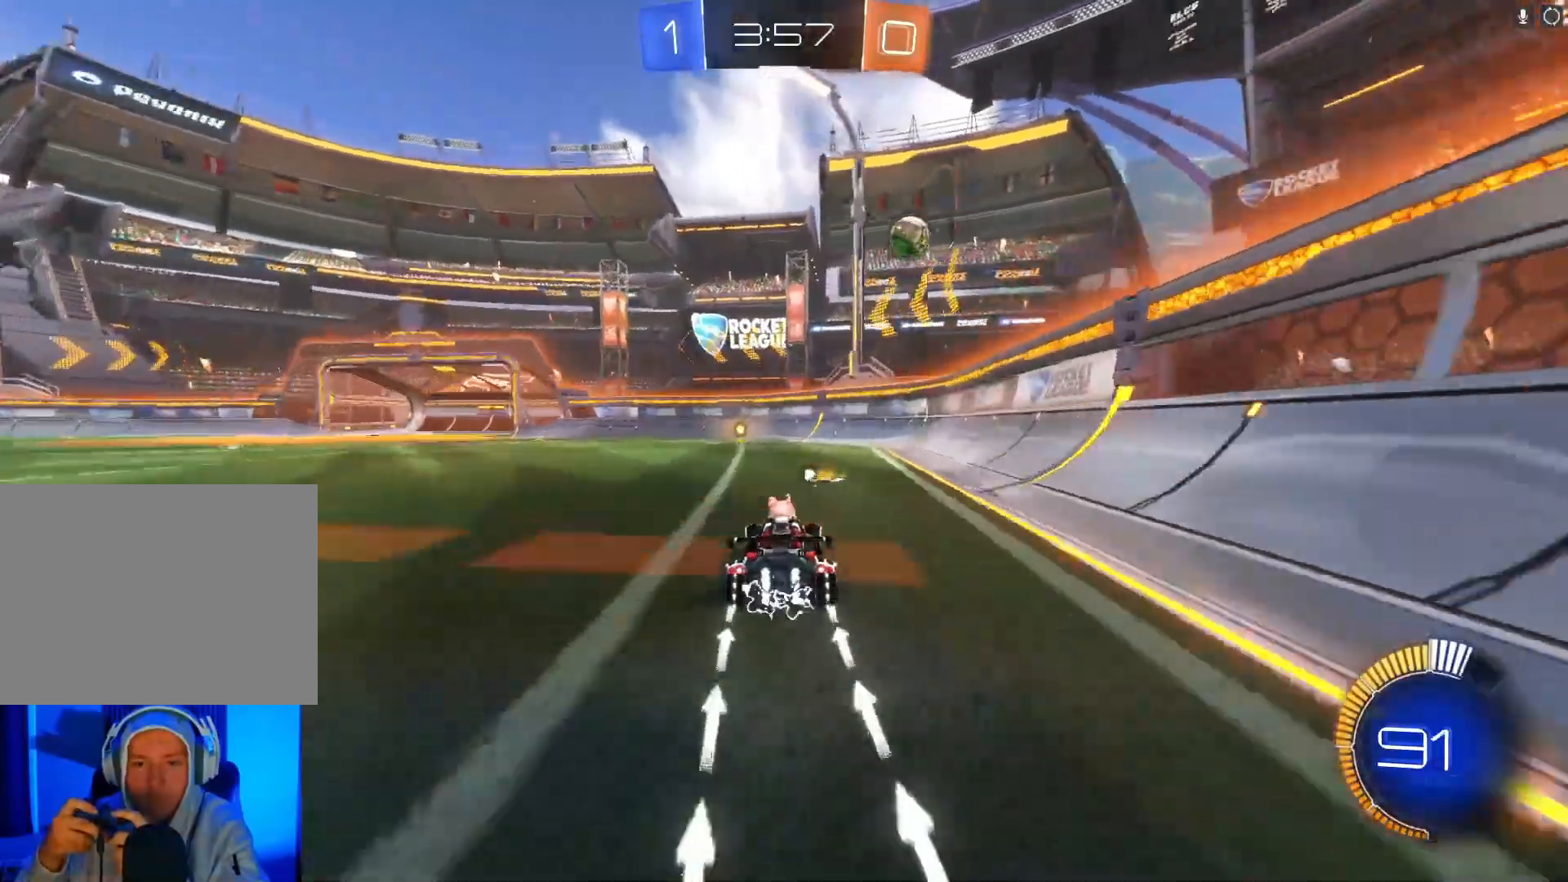
{"buttons": ["R2"], "left_stick": "center", "events": [[300, "Y", "down"], [400, "Y", "up"]]}
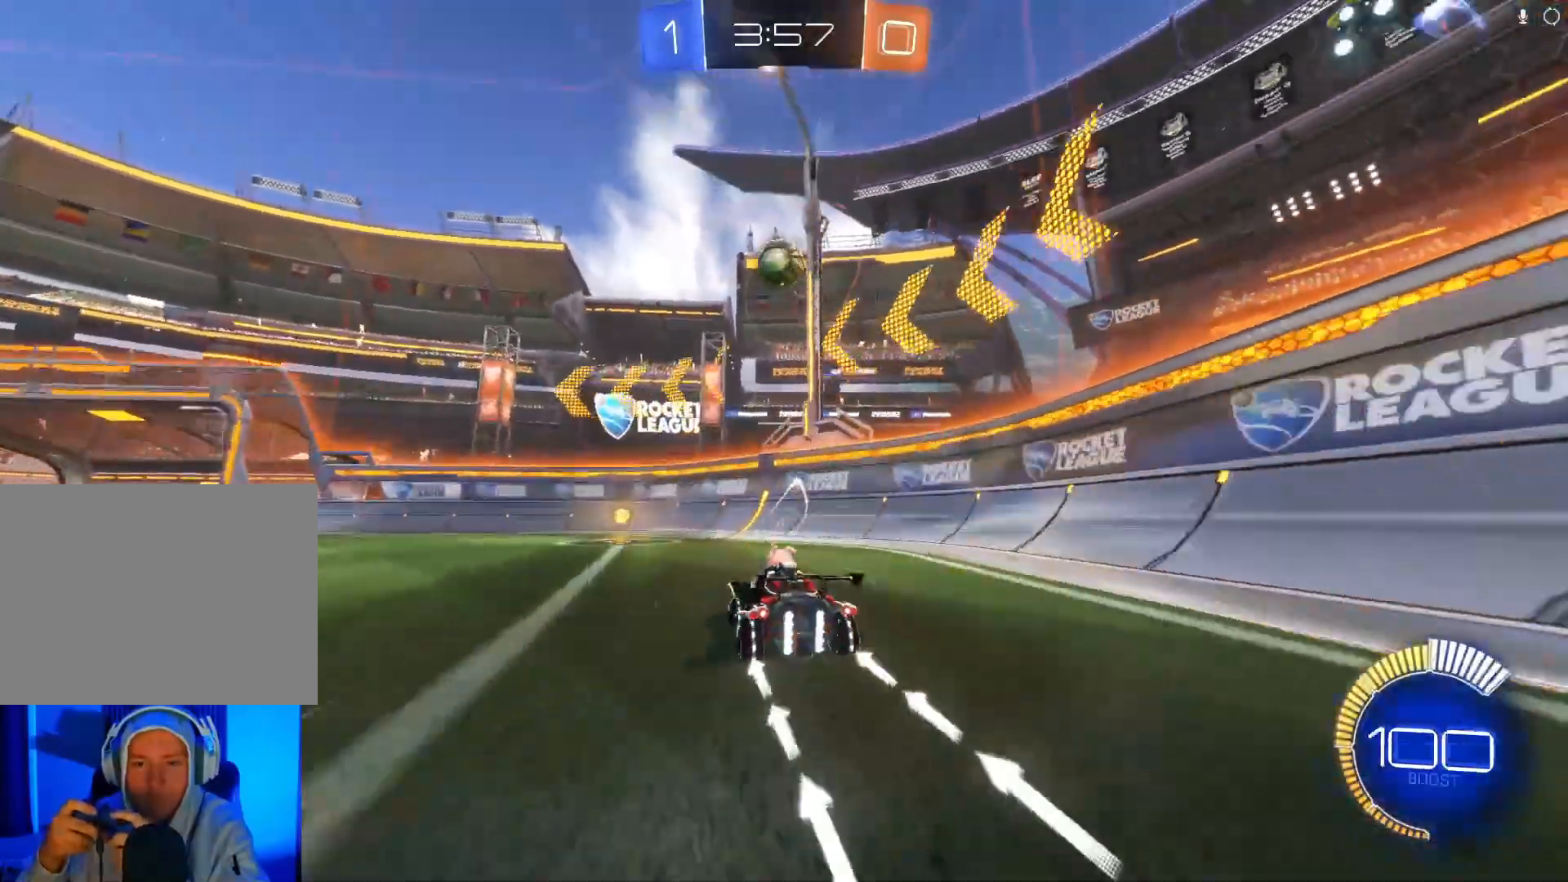
{"buttons": ["R2"], "left_stick": "left", "events": [[67, "left_stick", "left"], [167, "Y", "down"], [267, "Y", "up"]]}
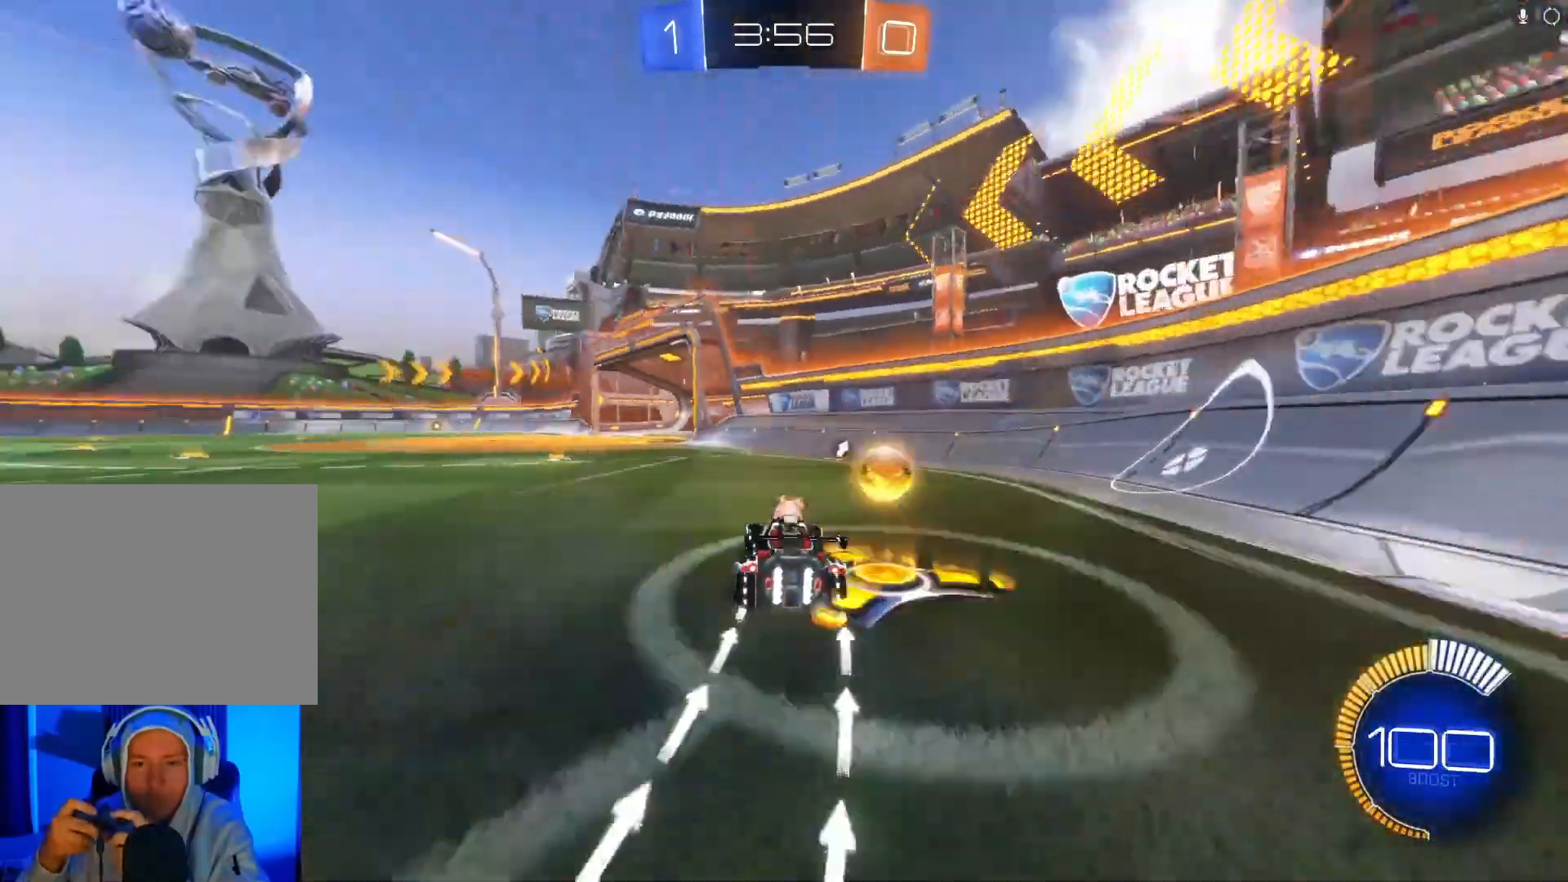
{"buttons": ["B", "R2"], "left_stick": "center", "events": [[33, "Y", "down"], [100, "Y", "up"], [267, "Y", "down"], [333, "B", "down"], [367, "B", "up"], [367, "Y", "up"], [467, "B", "down"], [467, "left_stick", "center"]]}
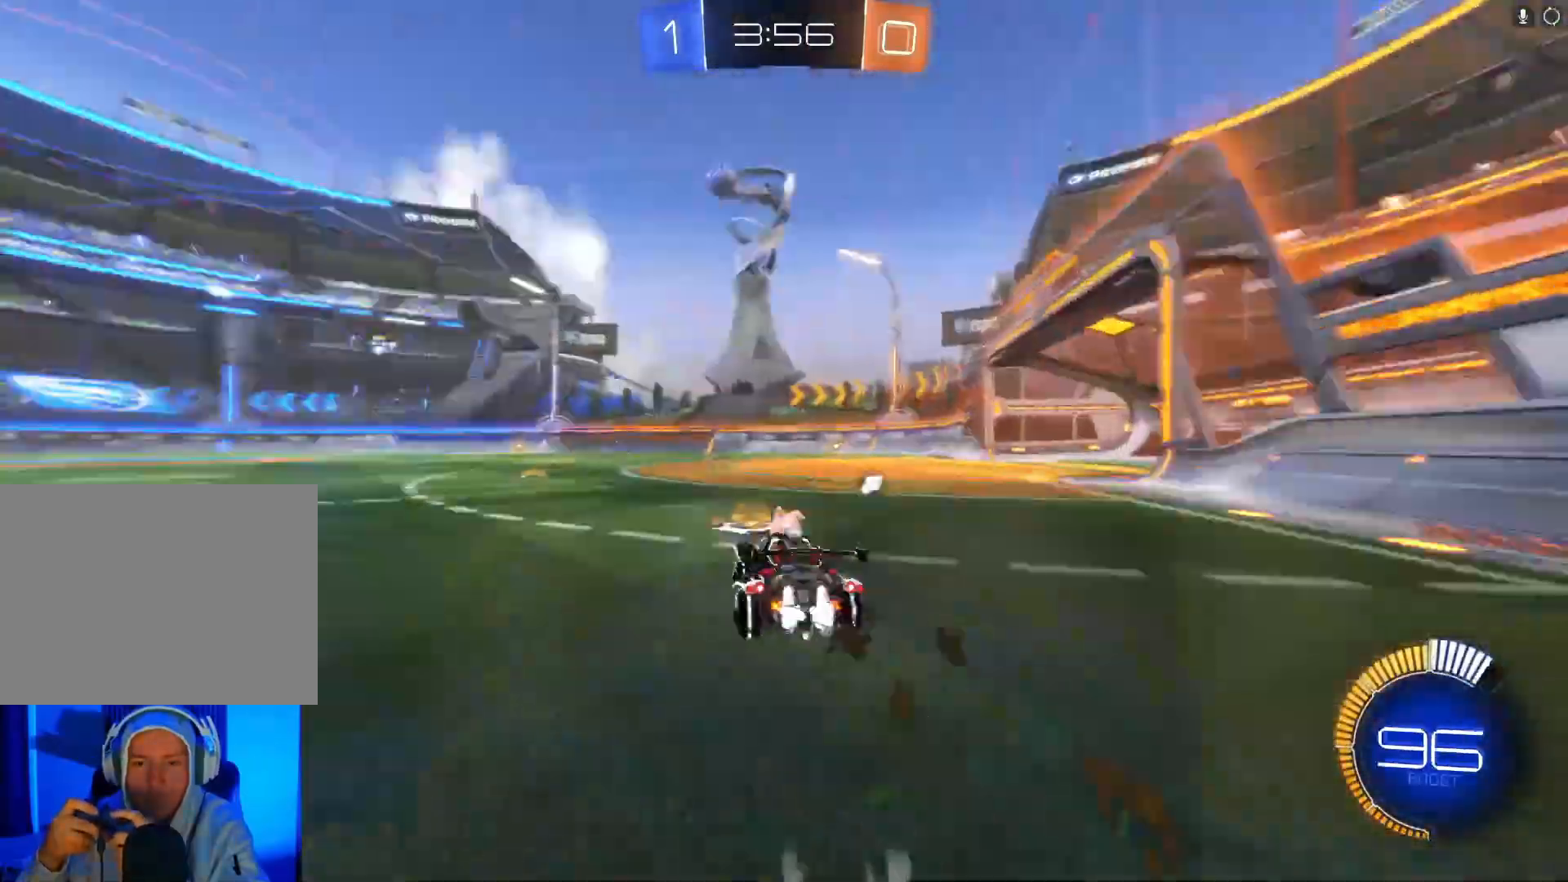
{"buttons": ["R2"], "left_stick": "left", "events": [[33, "B", "up"], [33, "left_stick", "right"], [200, "left_stick", "left"], [300, "Y", "down"], [367, "Y", "up"]]}
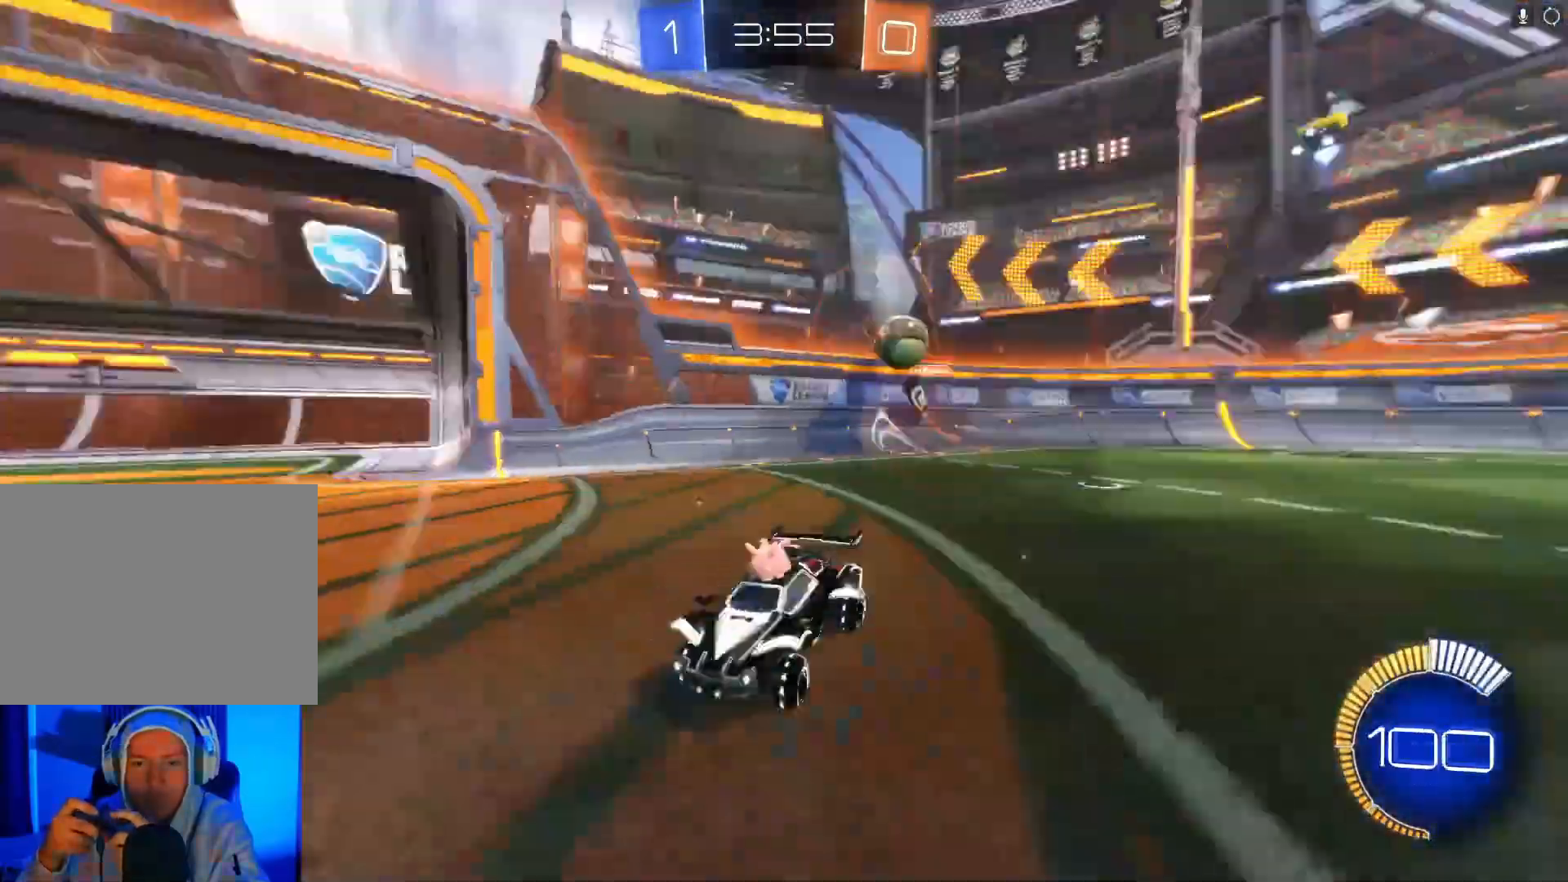
{"buttons": ["X", "R2"], "left_stick": "right", "events": [[133, "left_stick", "right"], [433, "X", "down"]]}
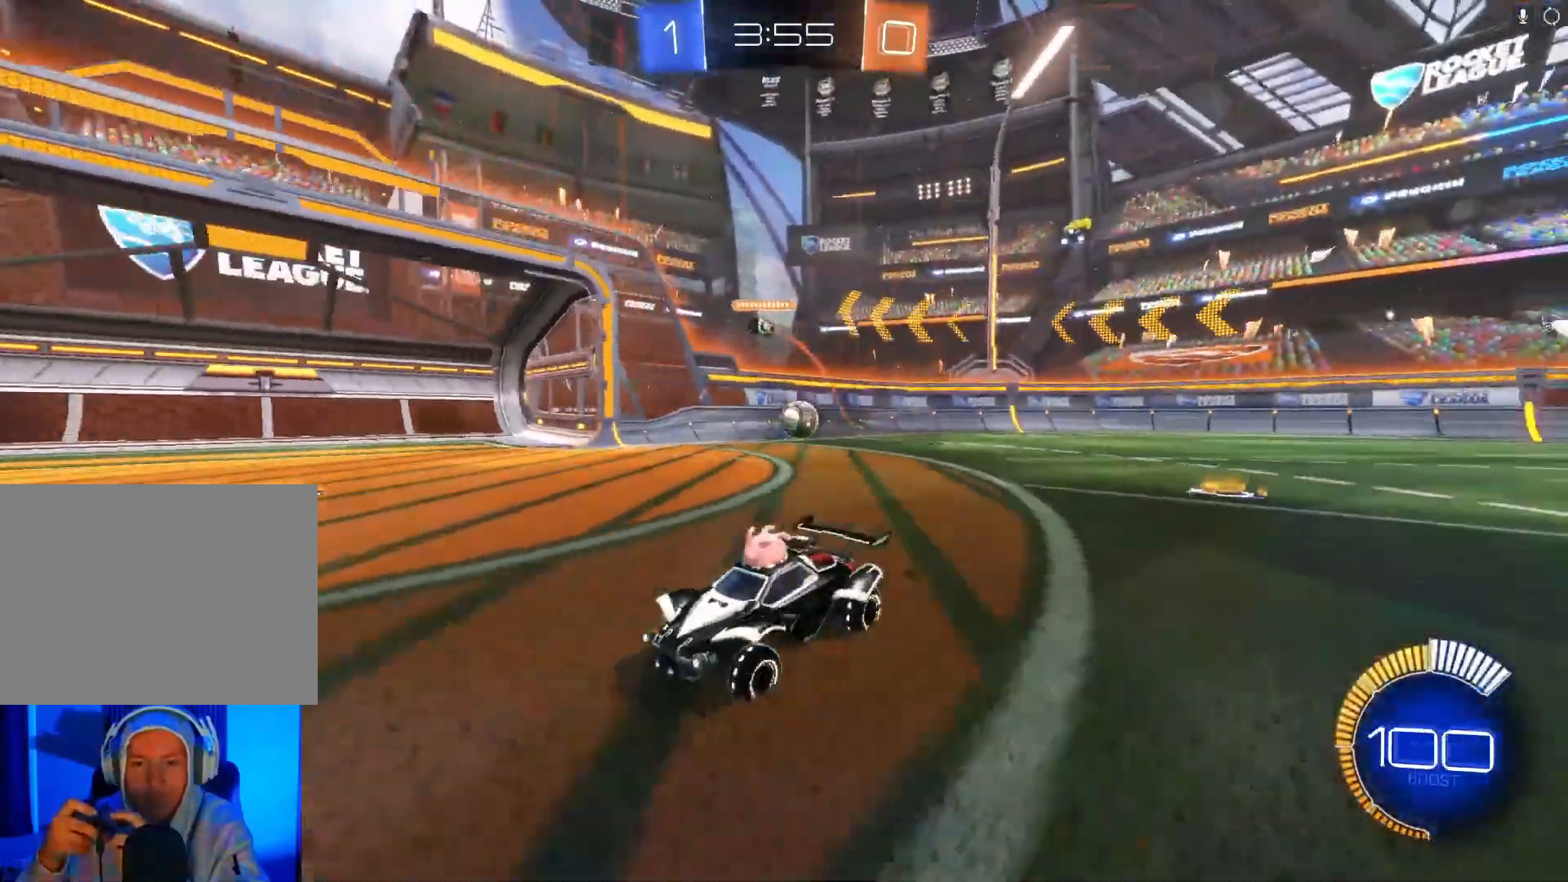
{"buttons": ["R2"], "left_stick": "left", "events": [[67, "X", "up"], [167, "X", "down"], [267, "X", "up"], [400, "left_stick", "left"]]}
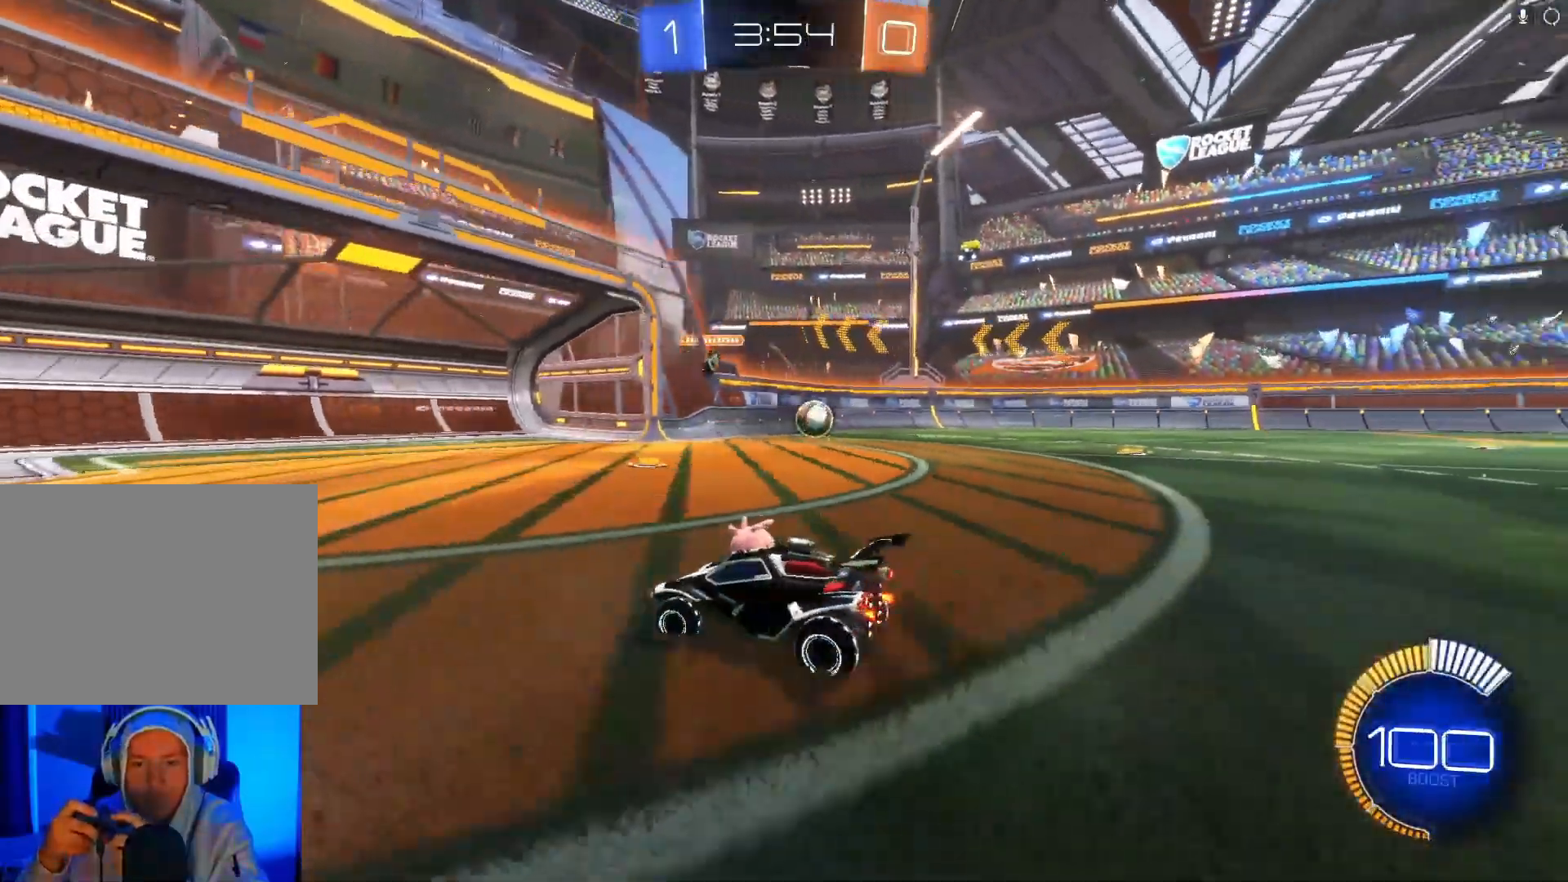
{"buttons": ["R2"], "left_stick": "left", "events": [[233, "X", "down"], [367, "X", "up"]]}
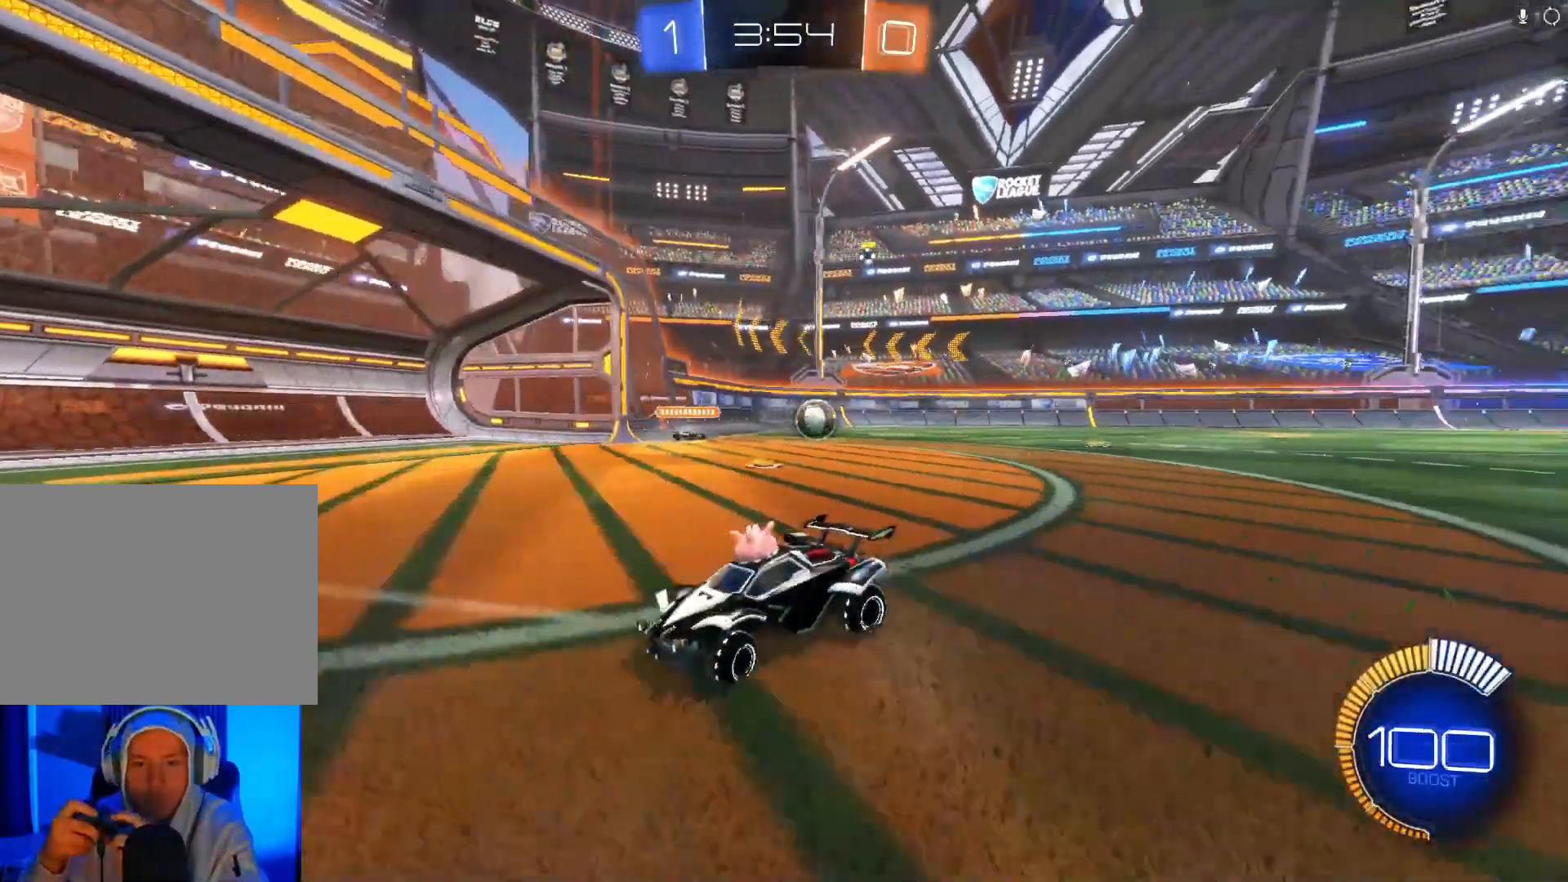
{"buttons": ["B", "R2"], "left_stick": "left", "events": [[33, "B", "down"]]}
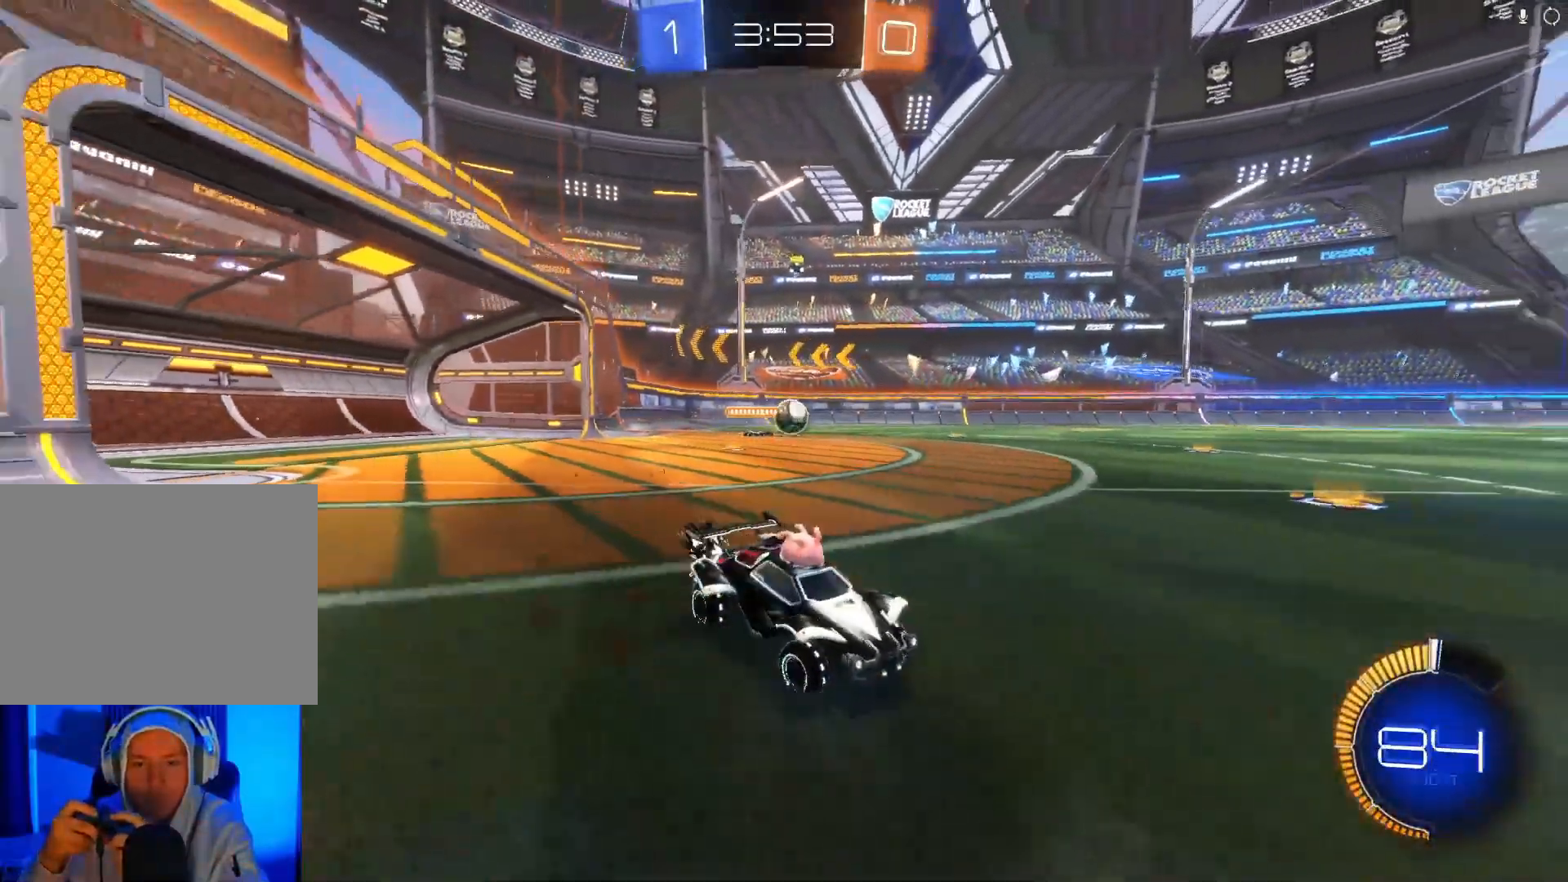
{"buttons": ["B", "R2"], "left_stick": "left", "events": []}
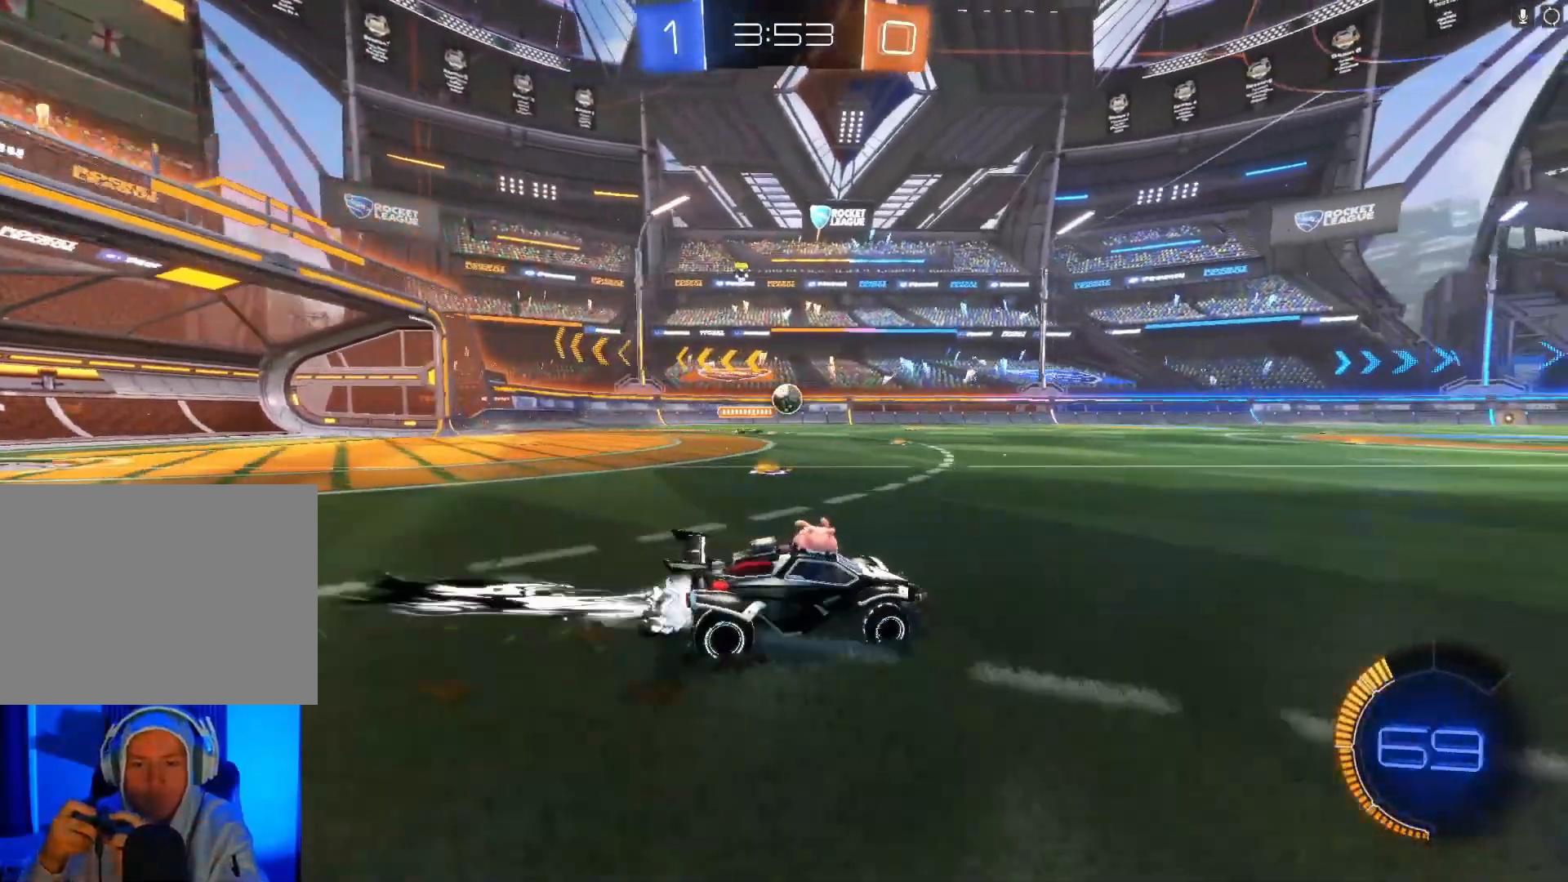
{"buttons": ["B", "R2"], "left_stick": "right", "events": [[100, "left_stick", "center"], [133, "B", "up"], [233, "B", "down"], [333, "B", "up"], [400, "B", "down"], [433, "left_stick", "right"]]}
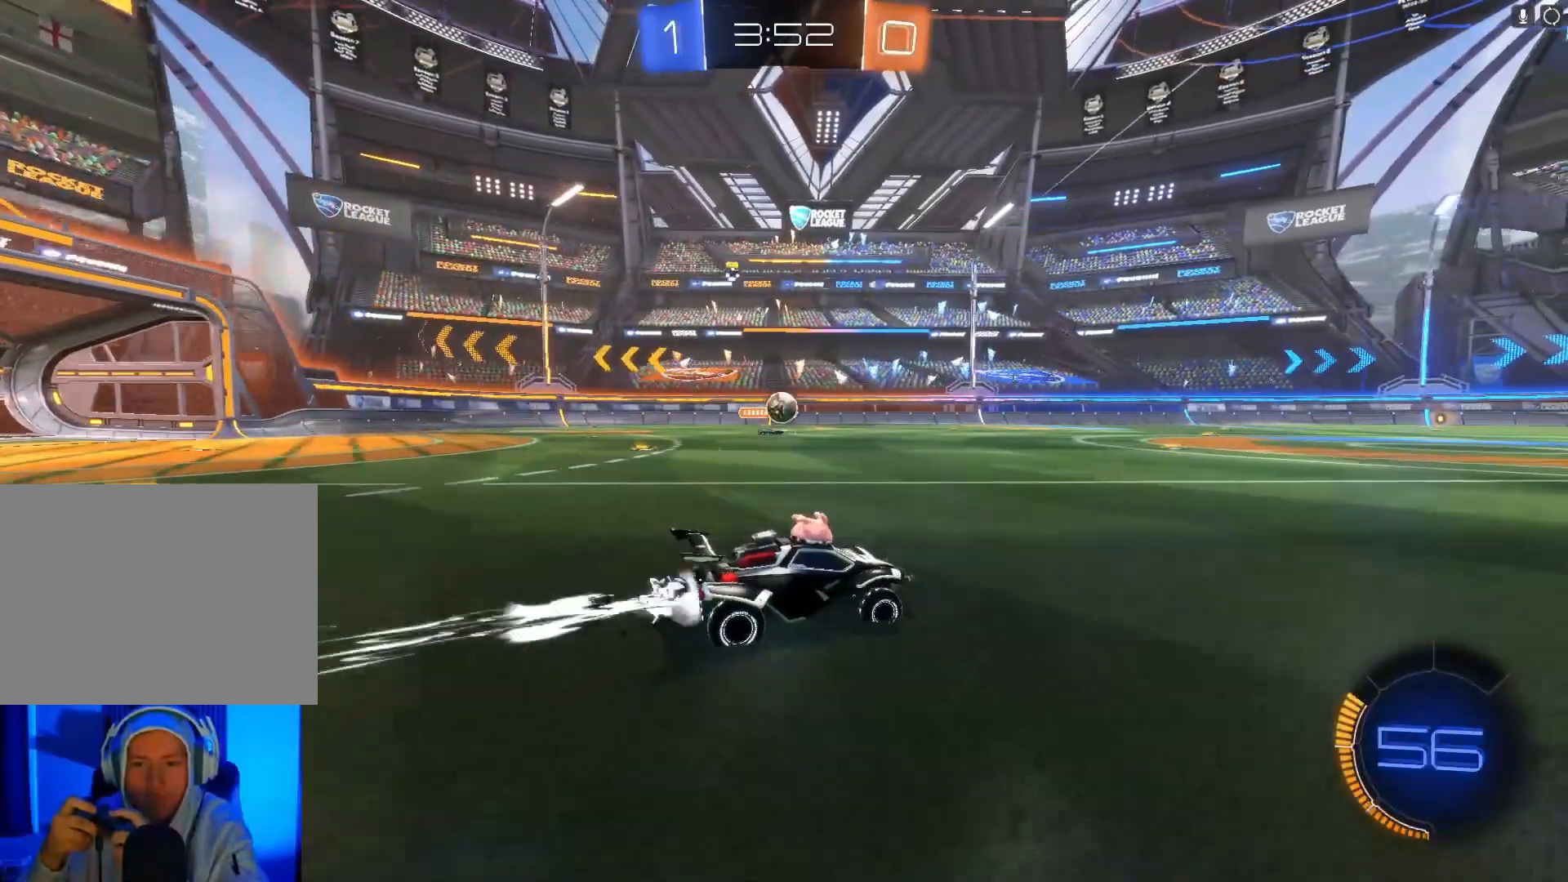
{"buttons": ["R2"], "left_stick": "center", "events": [[33, "B", "up"], [33, "left_stick", "up"], [133, "A", "down"], [233, "A", "up"], [300, "A", "down"], [400, "A", "up"], [500, "left_stick", "center"]]}
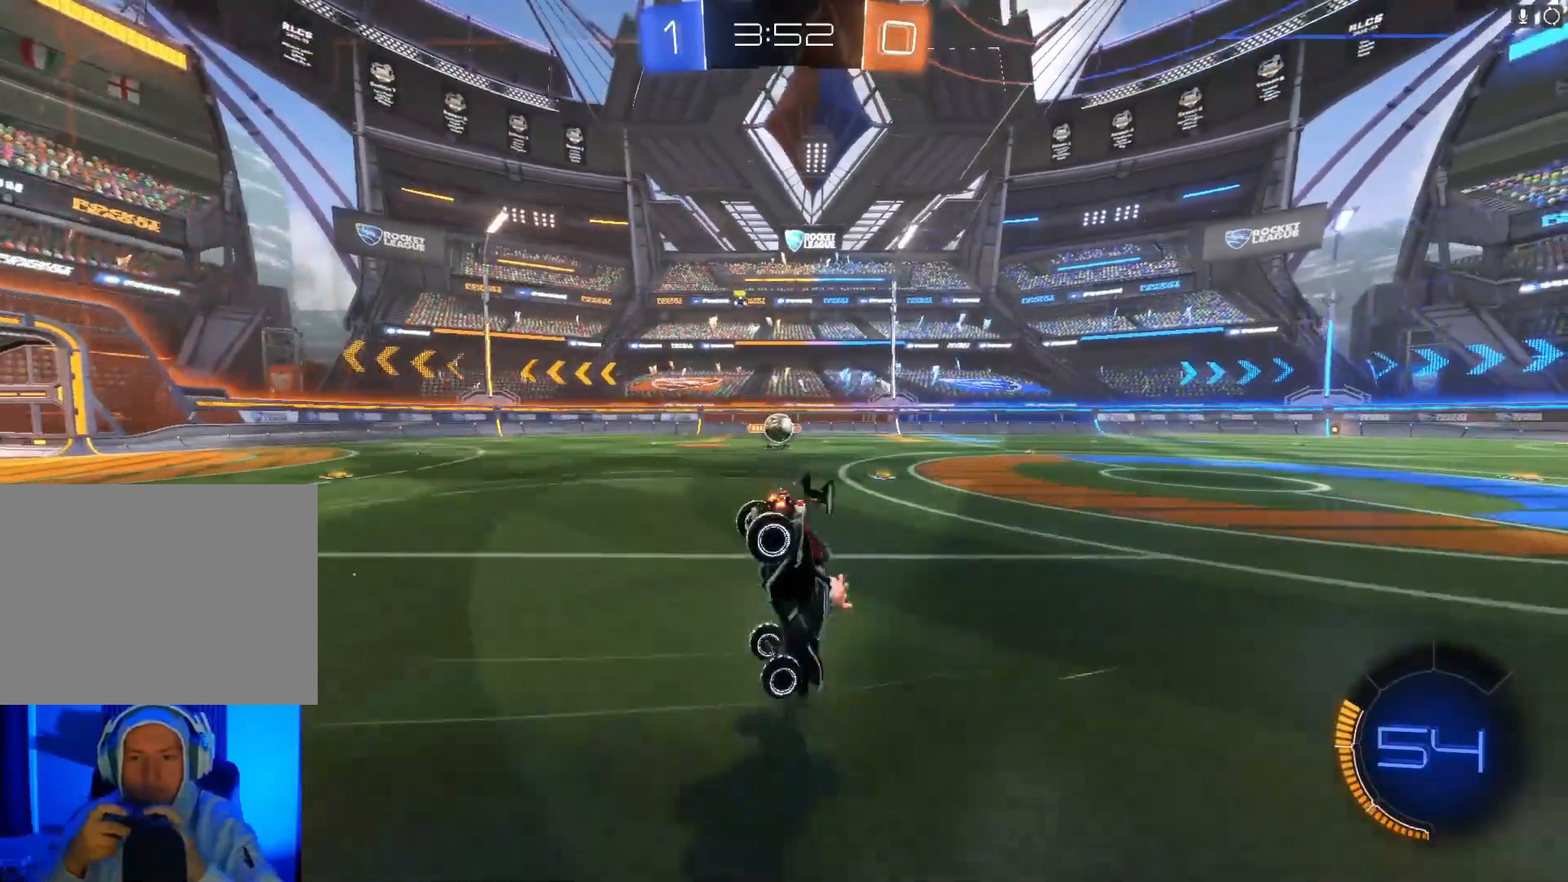
{"buttons": ["R2"], "left_stick": "center", "events": []}
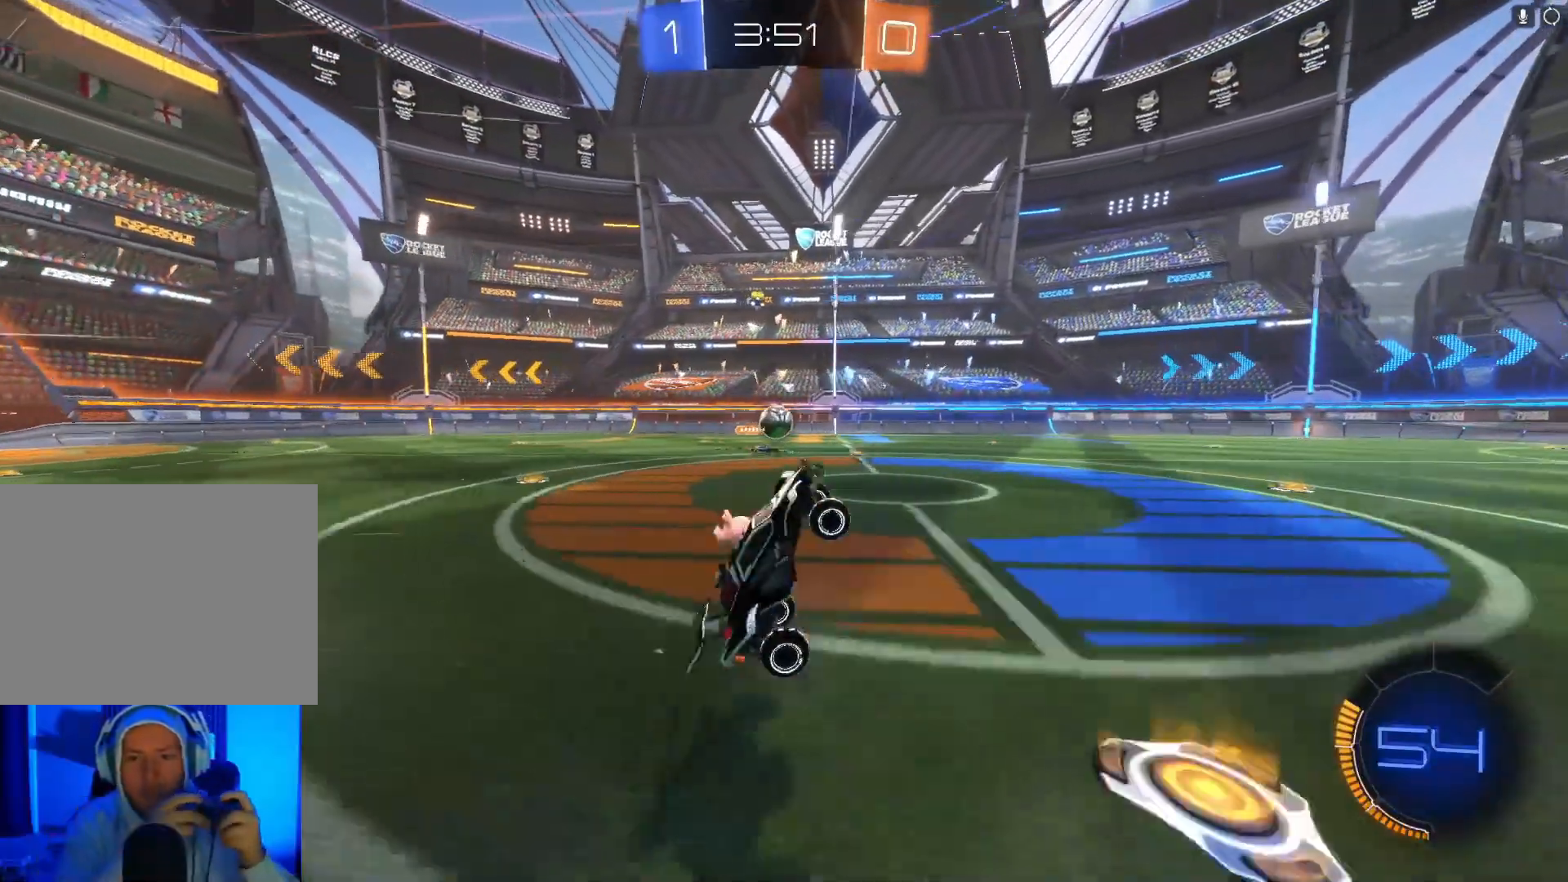
{"buttons": ["R2"], "left_stick": "left", "events": [[233, "left_stick", "left"]]}
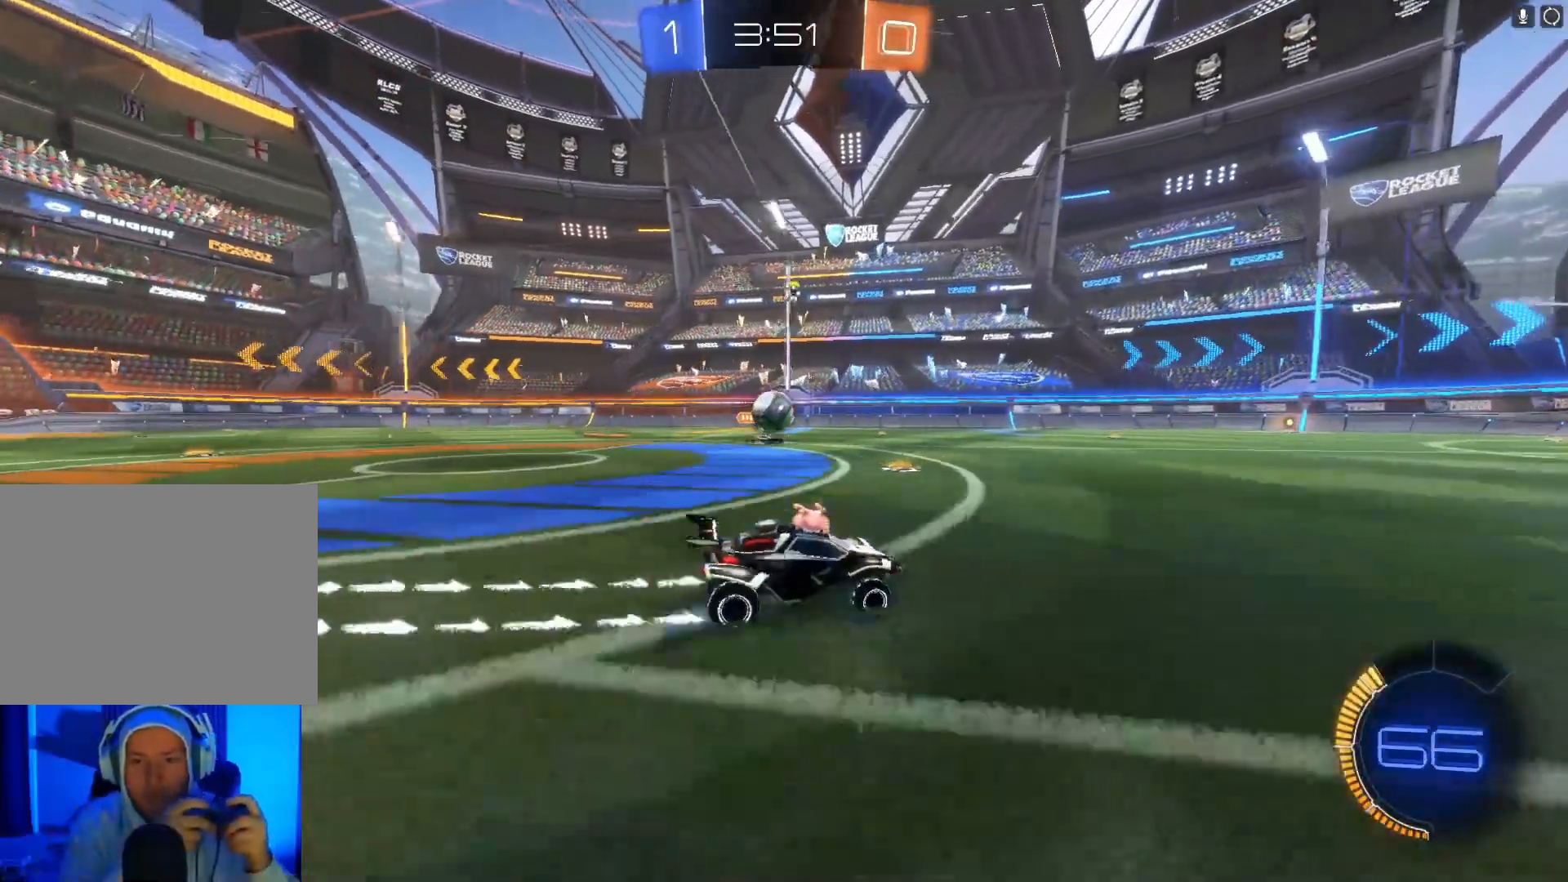
{"buttons": ["A", "B", "R2"], "left_stick": "down", "events": [[167, "R2", "up"], [300, "B", "down"], [300, "R2", "down"], [333, "left_stick", "down-left"], [367, "A", "down"], [467, "left_stick", "down"]]}
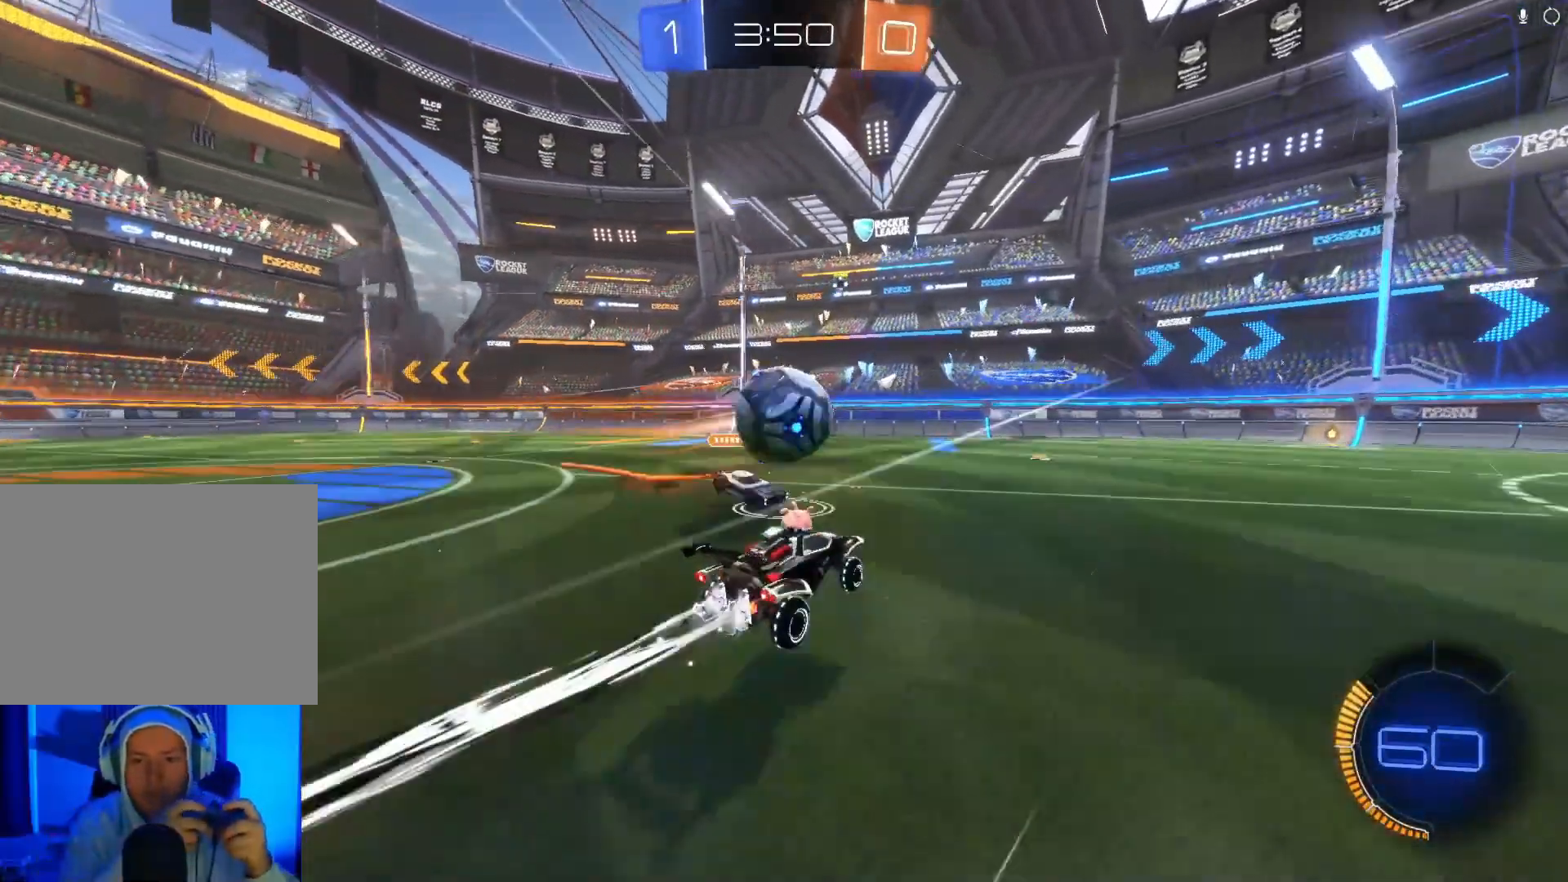
{"buttons": ["R2"], "left_stick": "right", "events": [[33, "A", "up"], [133, "left_stick", "right"], [167, "A", "down"], [333, "A", "up"], [367, "B", "up"]]}
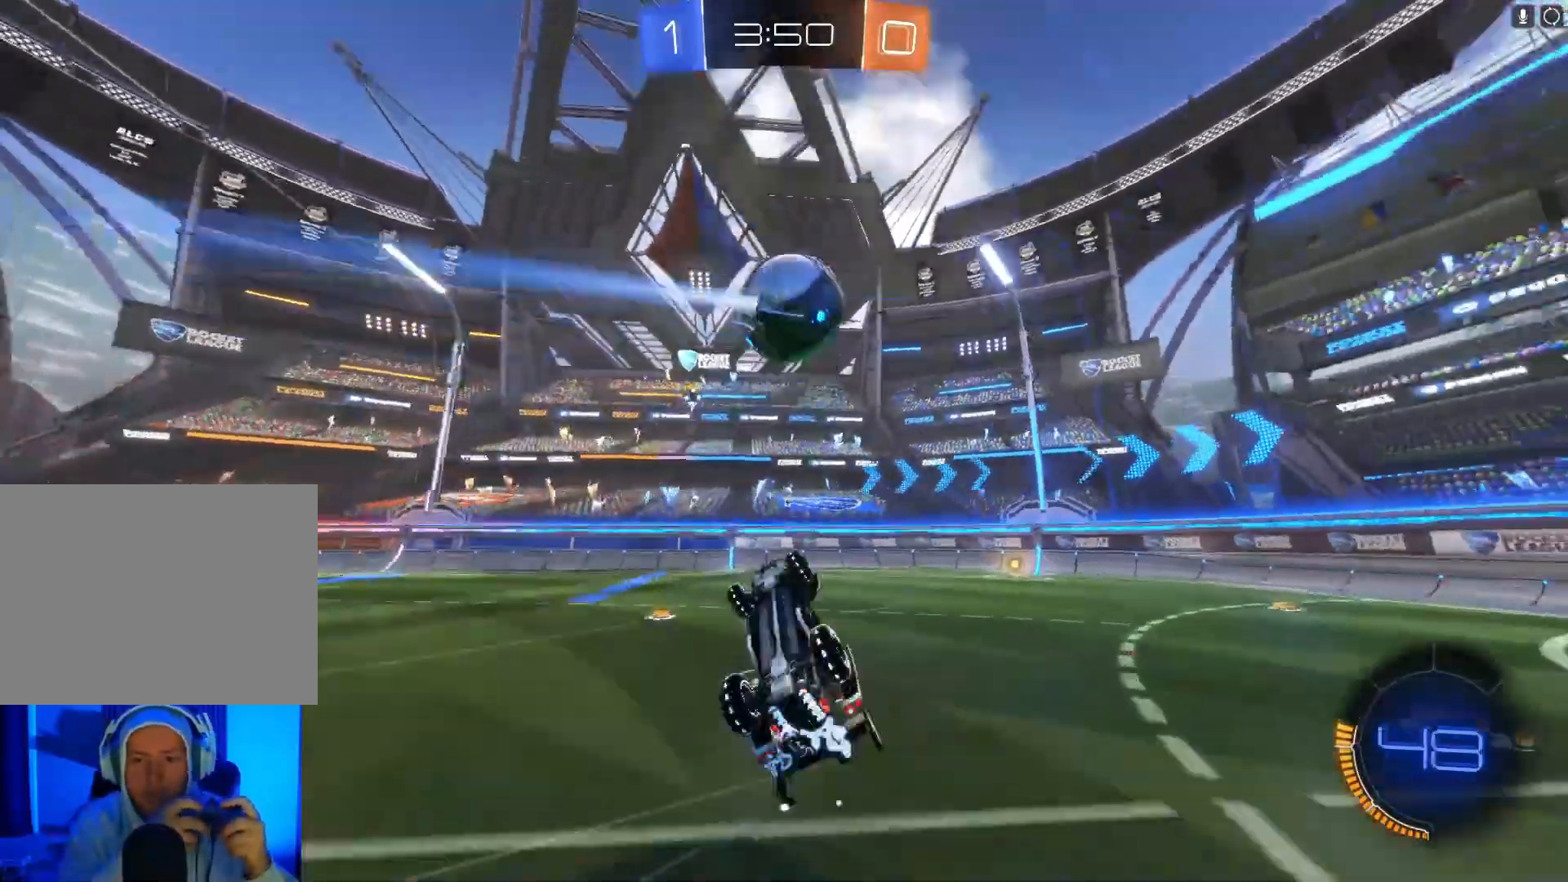
{"buttons": ["R2"], "left_stick": "up", "events": [[167, "left_stick", "up-right"], [367, "left_stick", "up"]]}
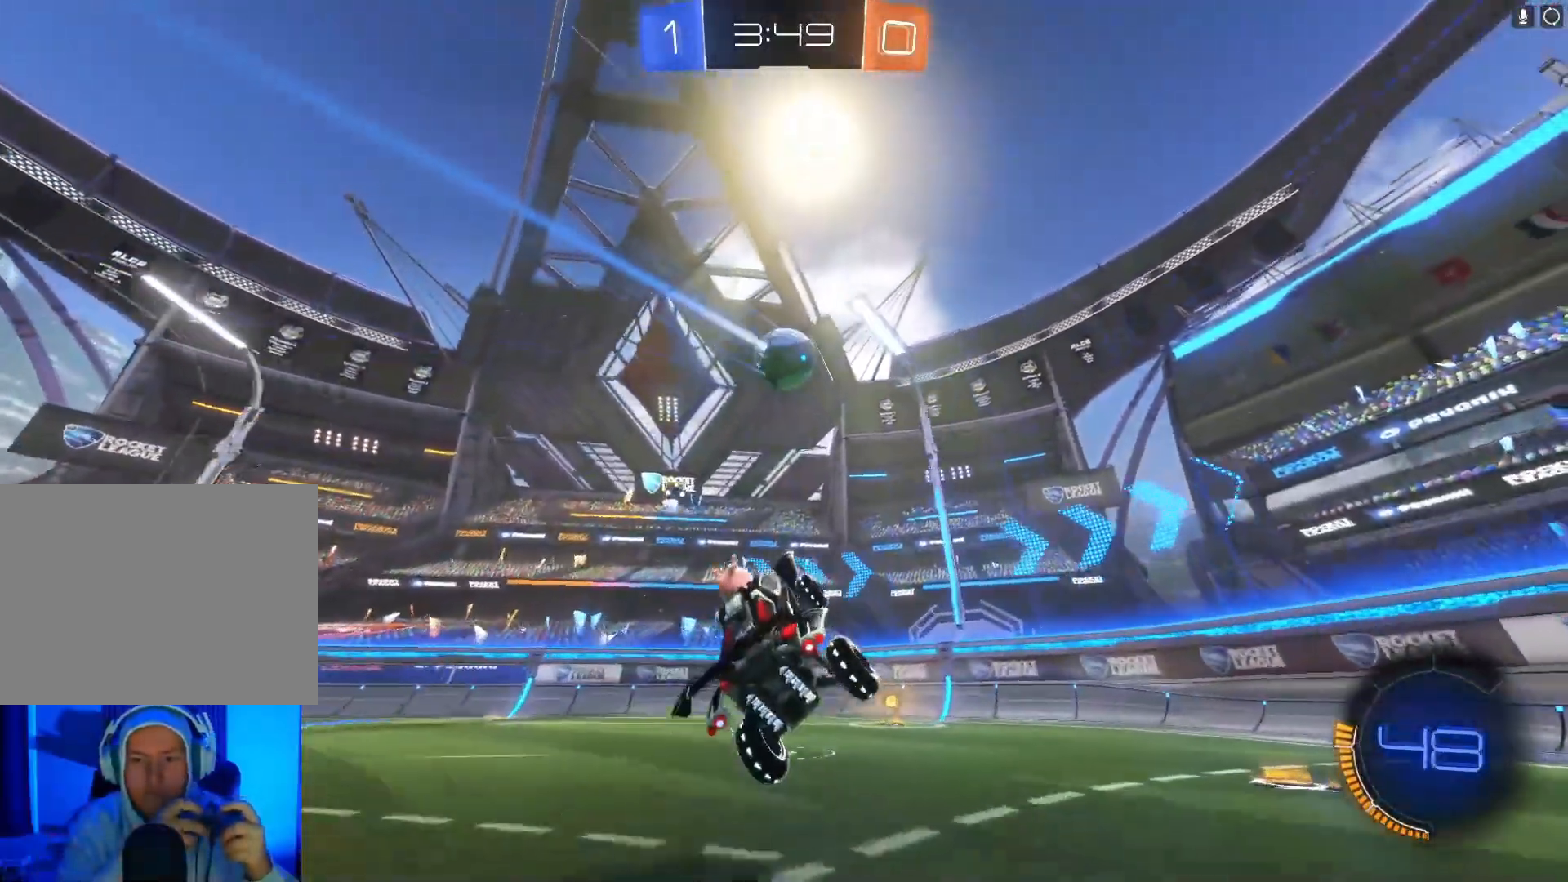
{"buttons": ["R2"], "left_stick": "down-left", "events": [[233, "left_stick", "center"], [300, "left_stick", "down-left"]]}
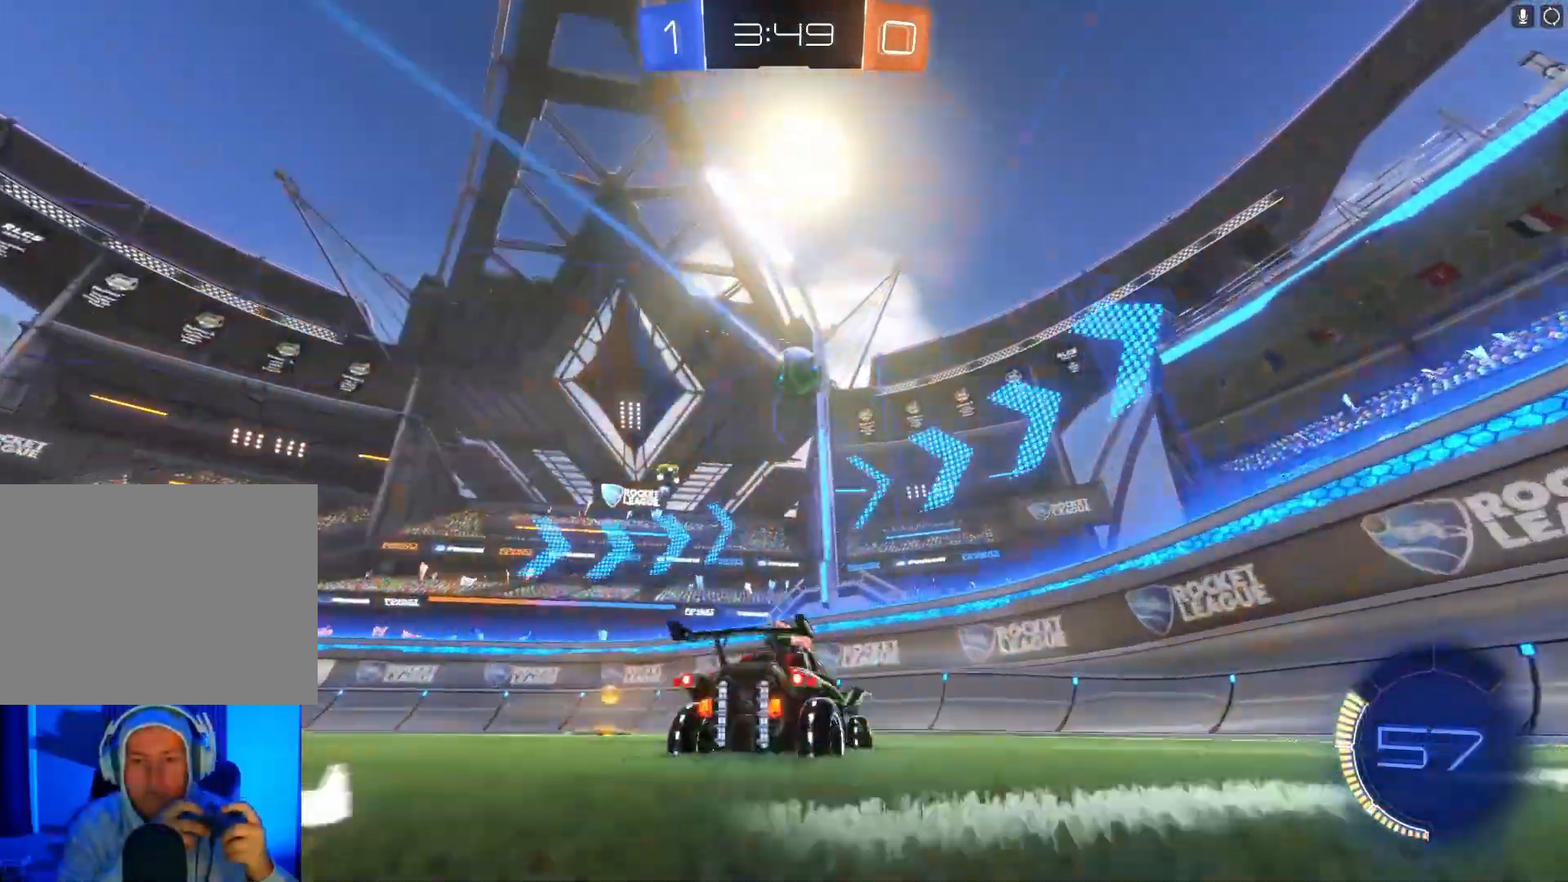
{"buttons": ["R2"], "left_stick": "down-left", "events": [[200, "X", "down"], [400, "X", "up"]]}
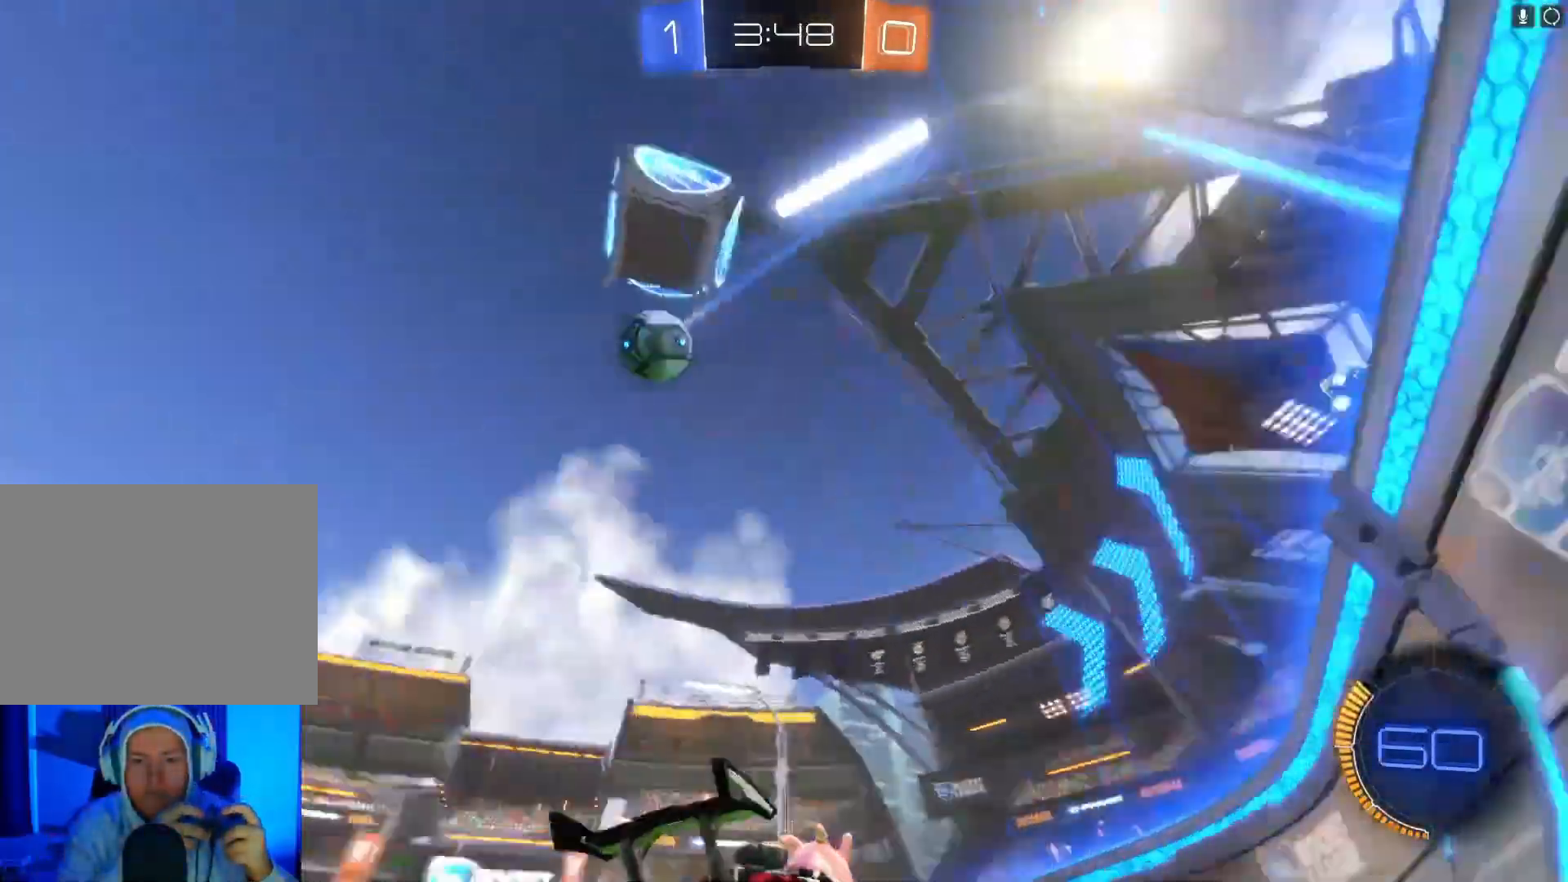
{"buttons": ["B", "R2"], "left_stick": "down-left", "events": [[400, "B", "down"]]}